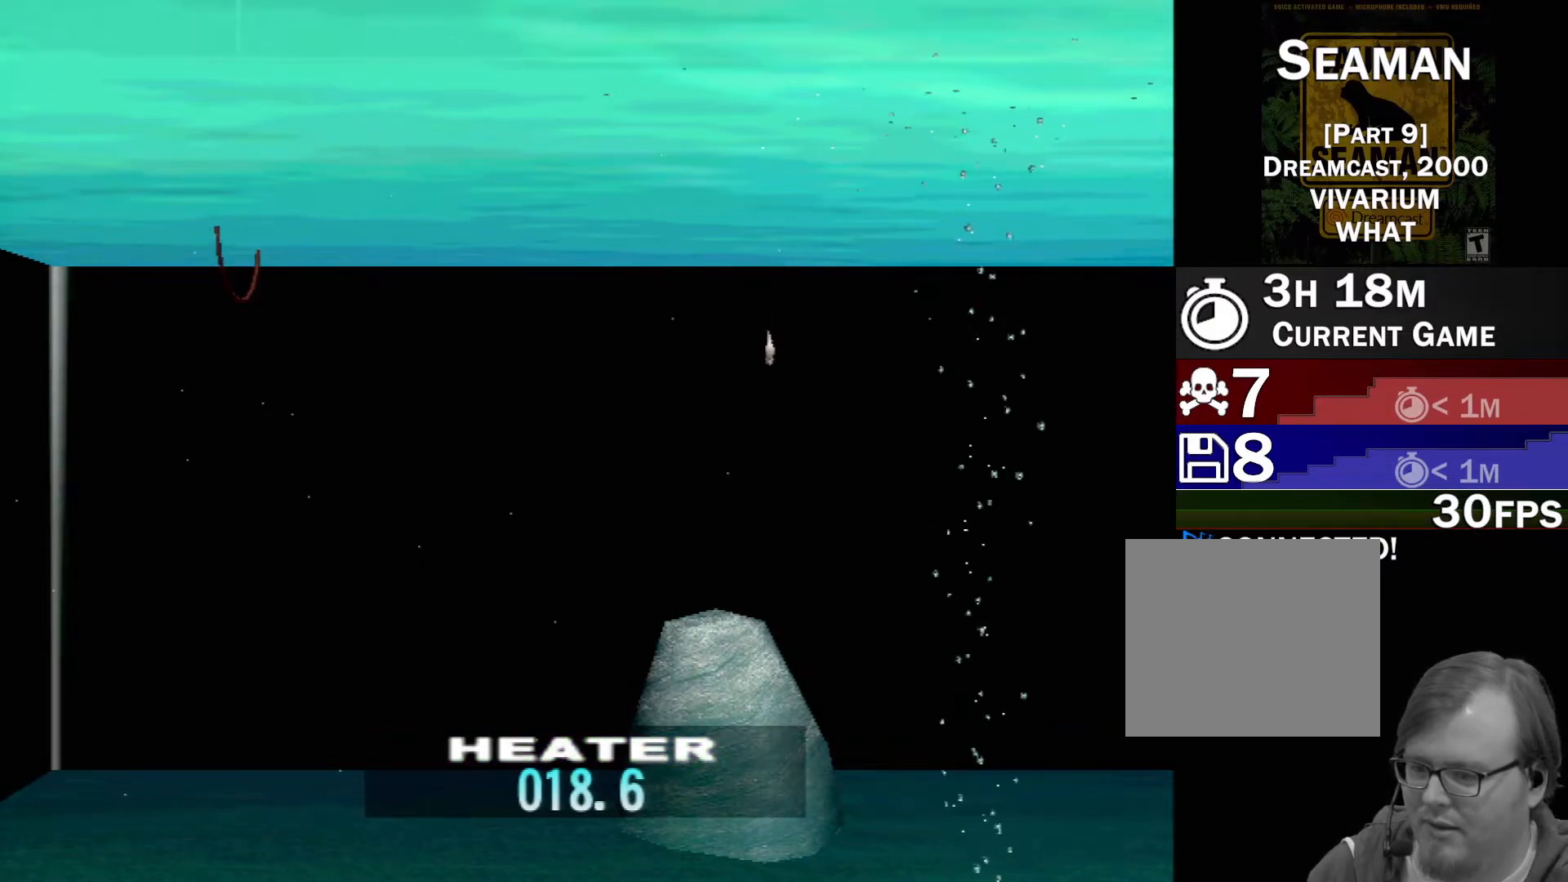
Gameplay with a controller (Xbox layout); each line is a JSON object with the inputs held at the frame after it. "events" lists button and stick changes between this image and that frame as [ms after this image, input, new state], when the widget could be followed in between. Not read: L1 L3 R1 R3 SELECT right_stick.
{"buttons": [], "left_stick": "center", "events": []}
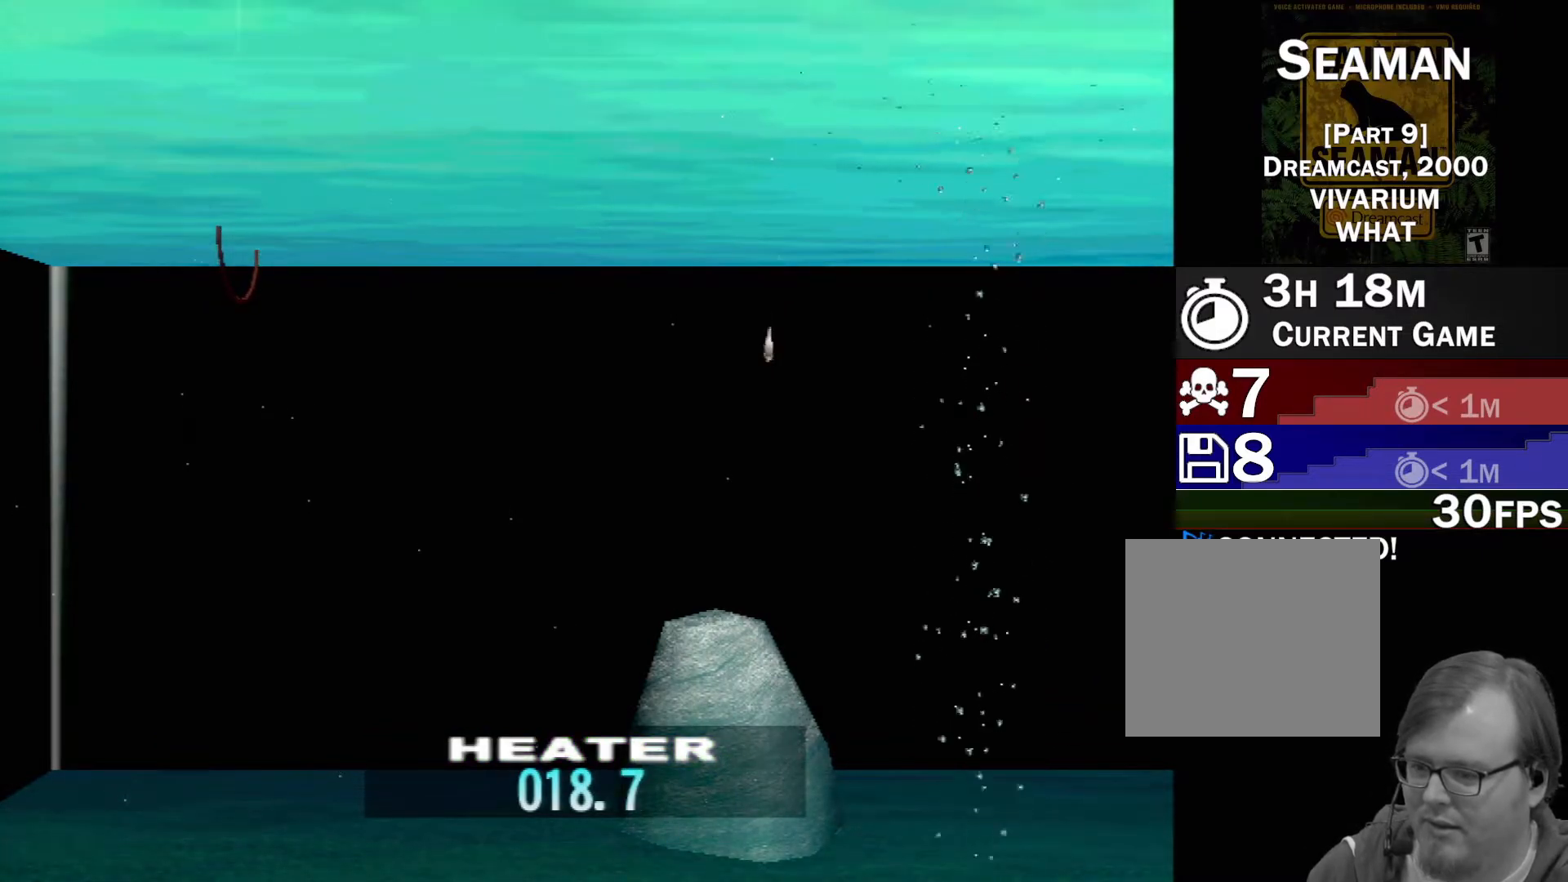
{"buttons": ["DPAD_UP"], "left_stick": "center", "events": [[333, "DPAD_UP", "down"]]}
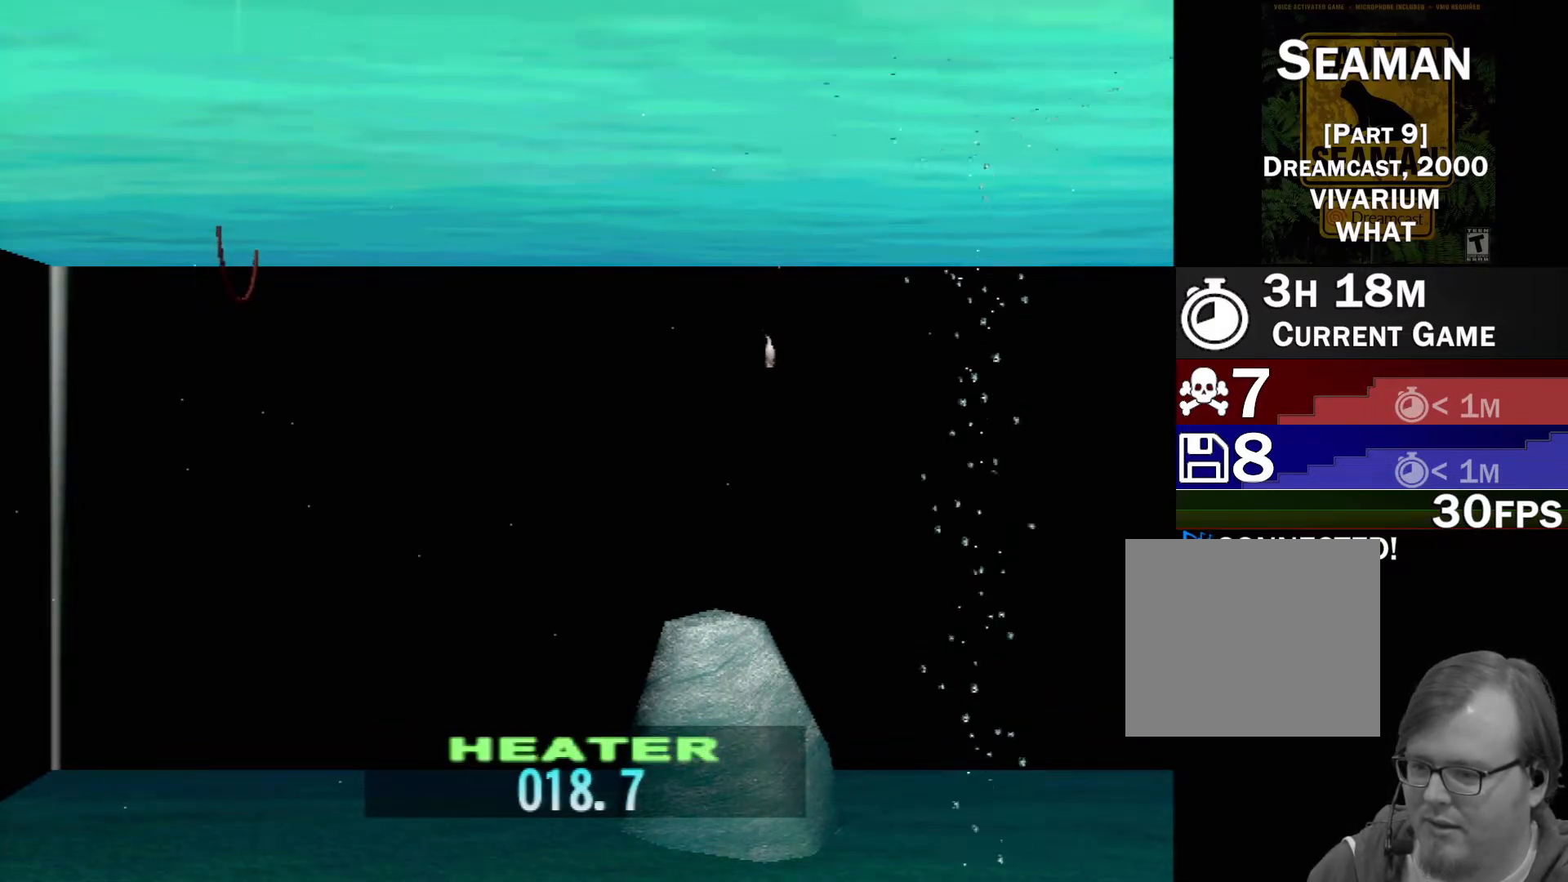
{"buttons": ["DPAD_UP"], "left_stick": "center", "events": [[267, "DPAD_LEFT", "down"], [300, "DPAD_LEFT", "up"]]}
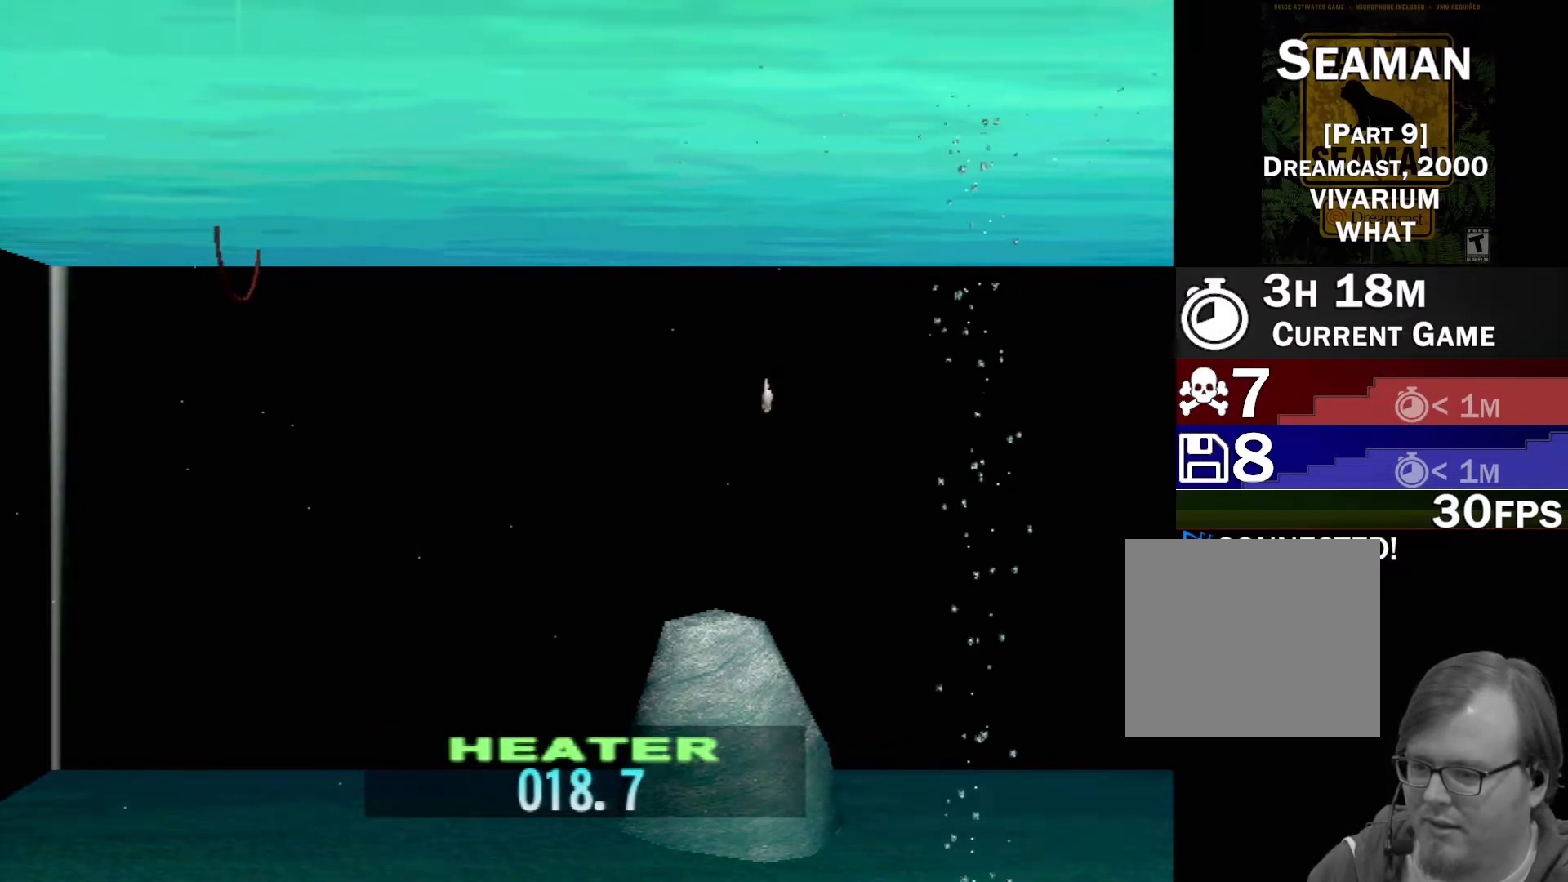
{"buttons": ["DPAD_UP"], "left_stick": "center", "events": []}
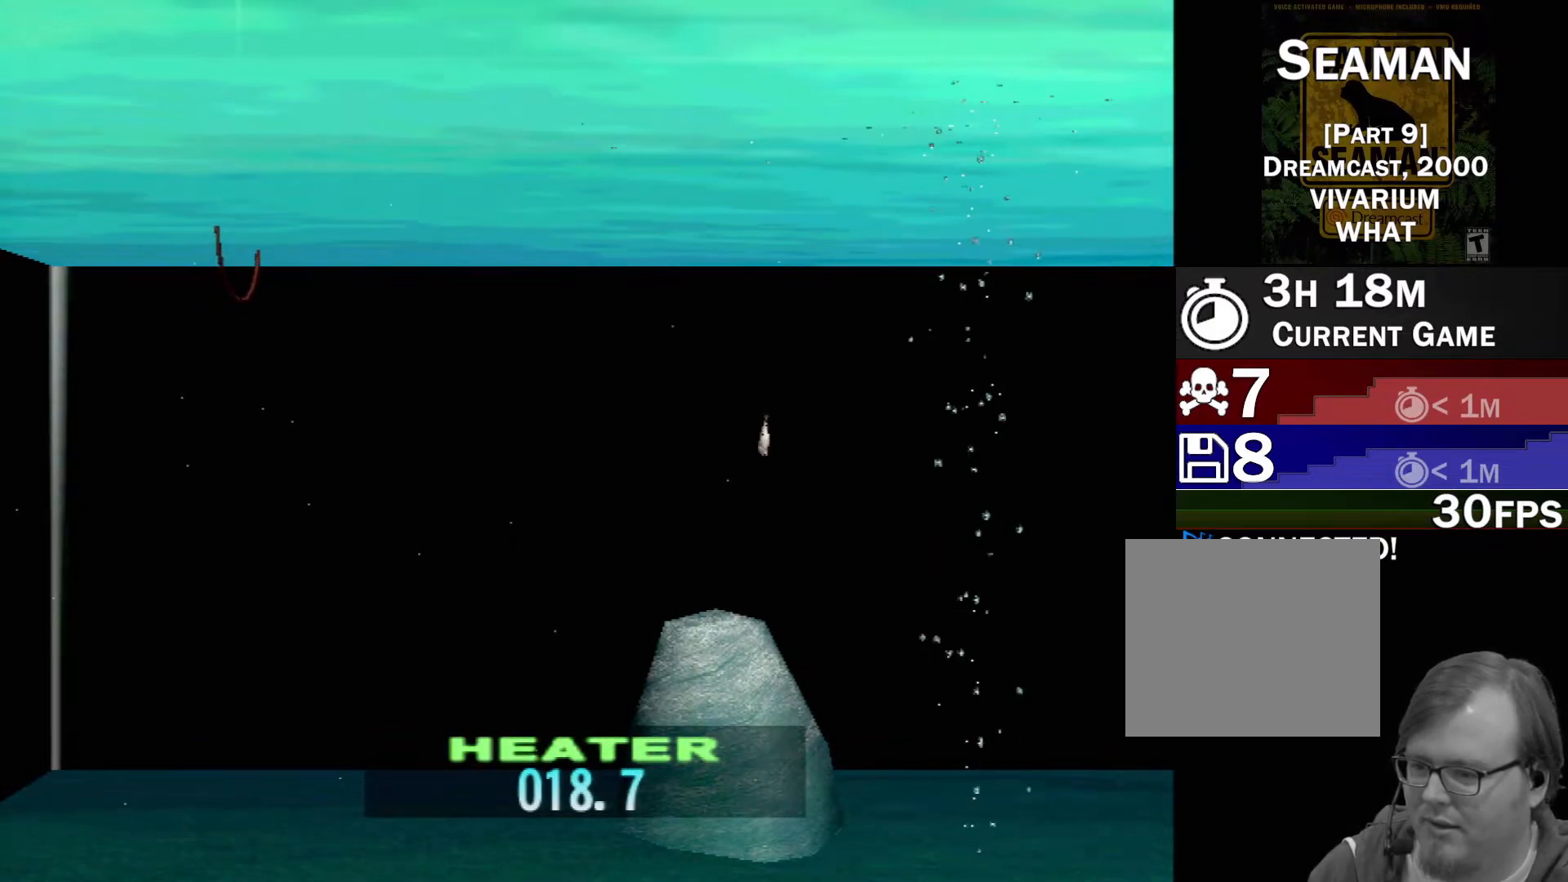
{"buttons": ["DPAD_UP"], "left_stick": "center", "events": []}
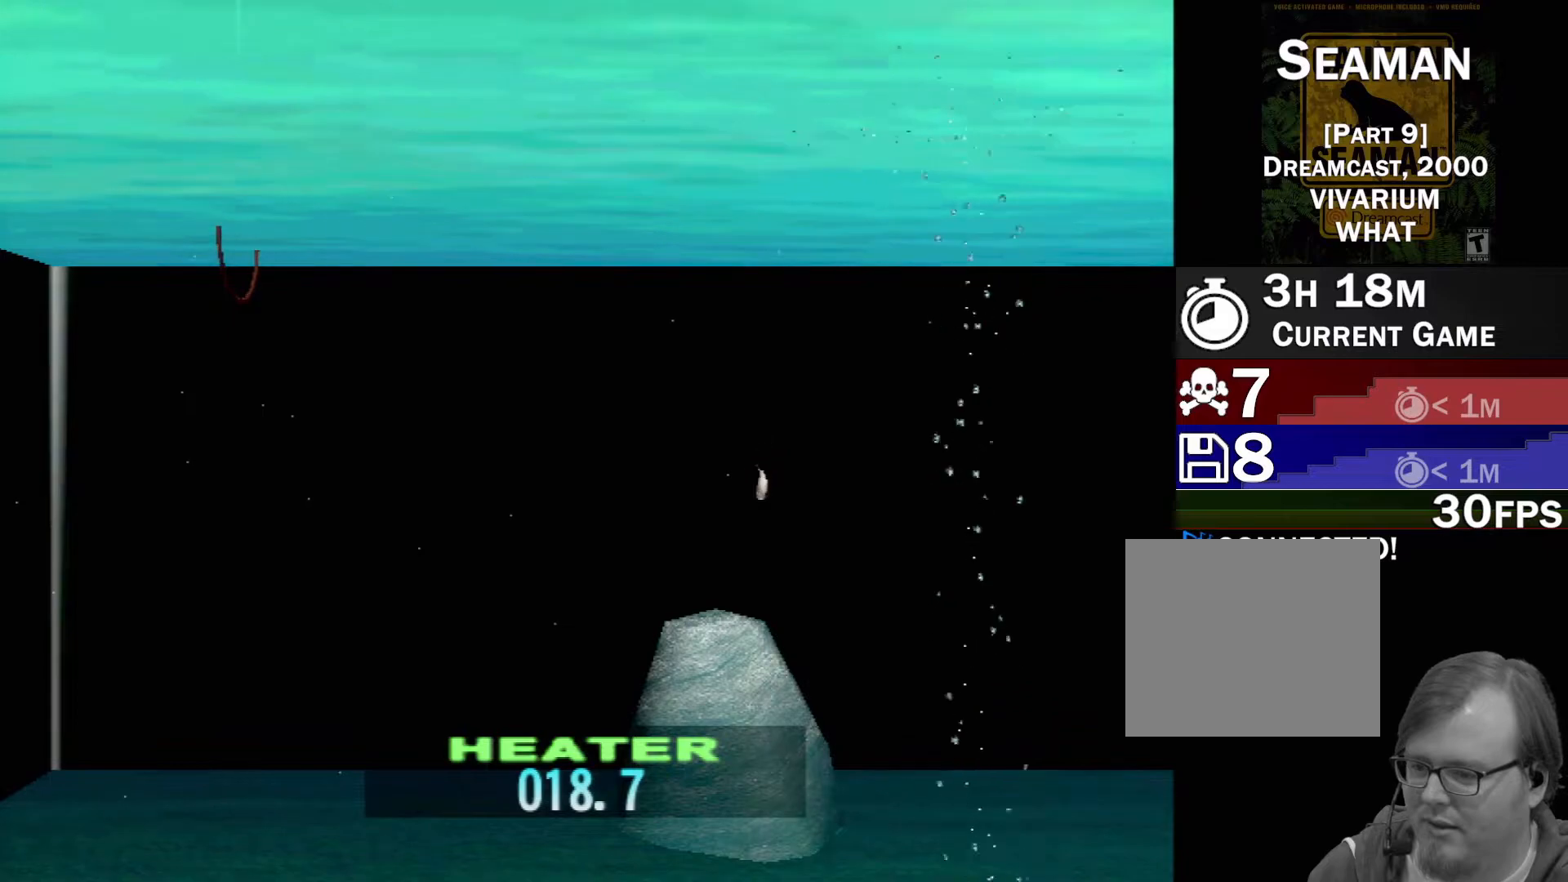
{"buttons": ["DPAD_UP"], "left_stick": "center", "events": []}
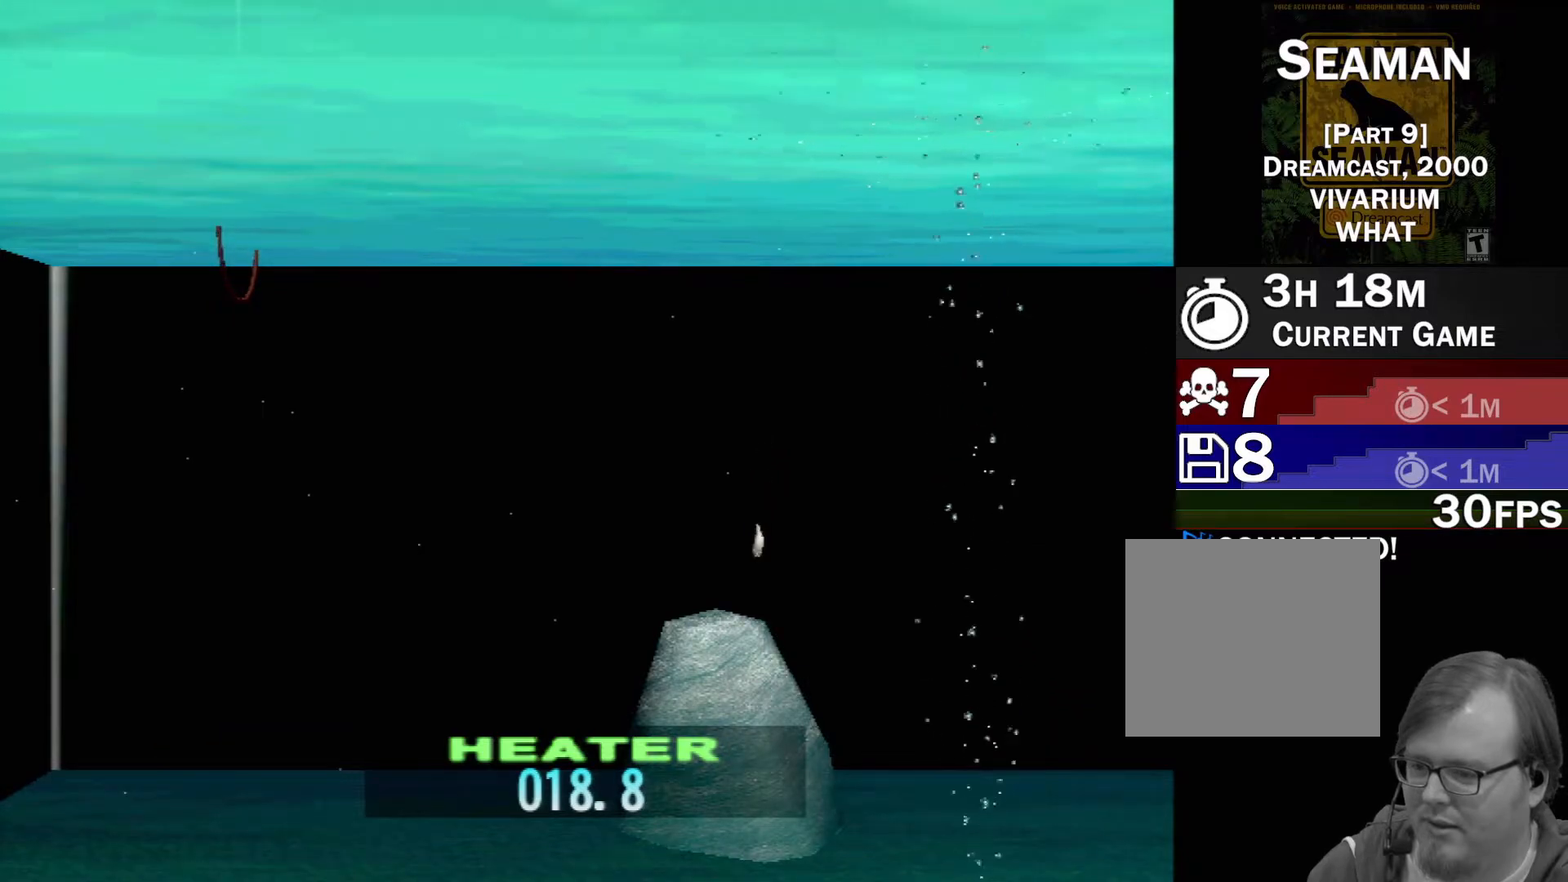
{"buttons": [], "left_stick": "center", "events": [[50, "DPAD_UP", "up"]]}
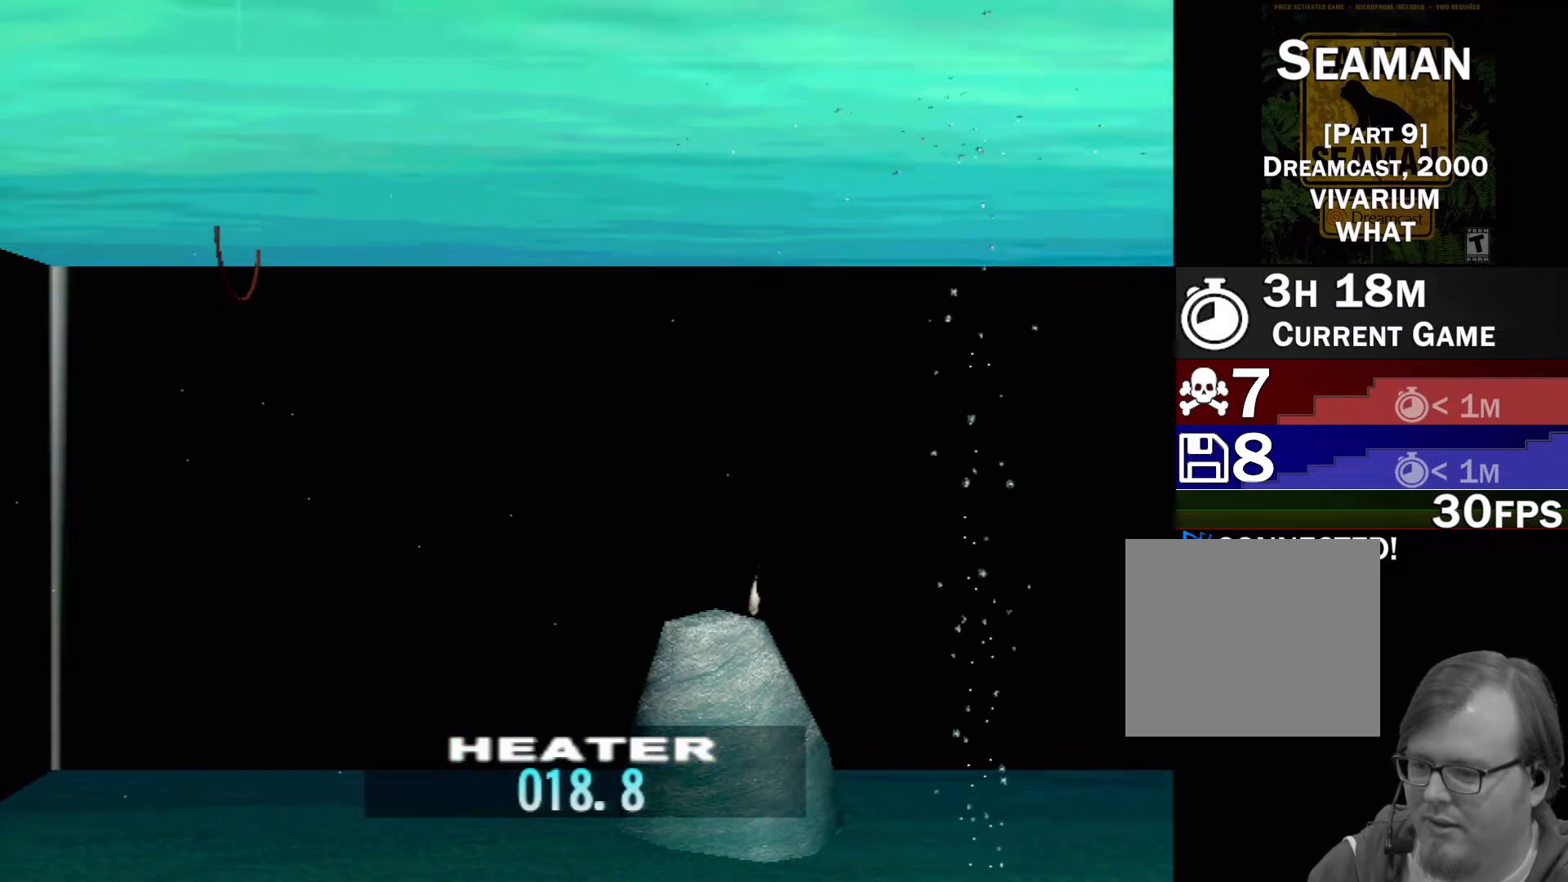
{"buttons": [], "left_stick": "center", "events": []}
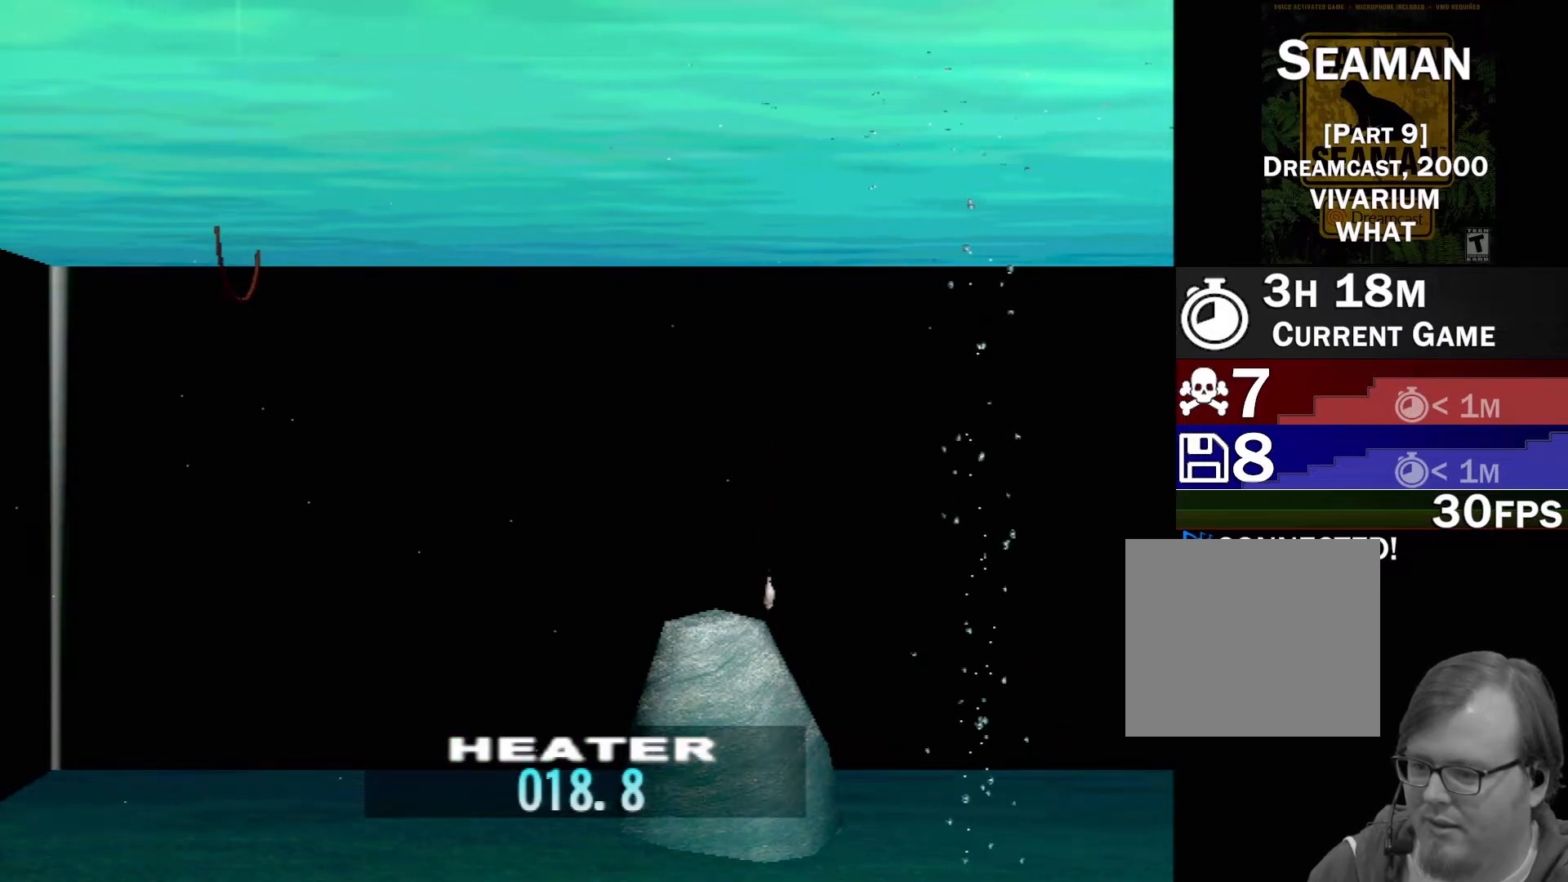
{"buttons": [], "left_stick": "center", "events": []}
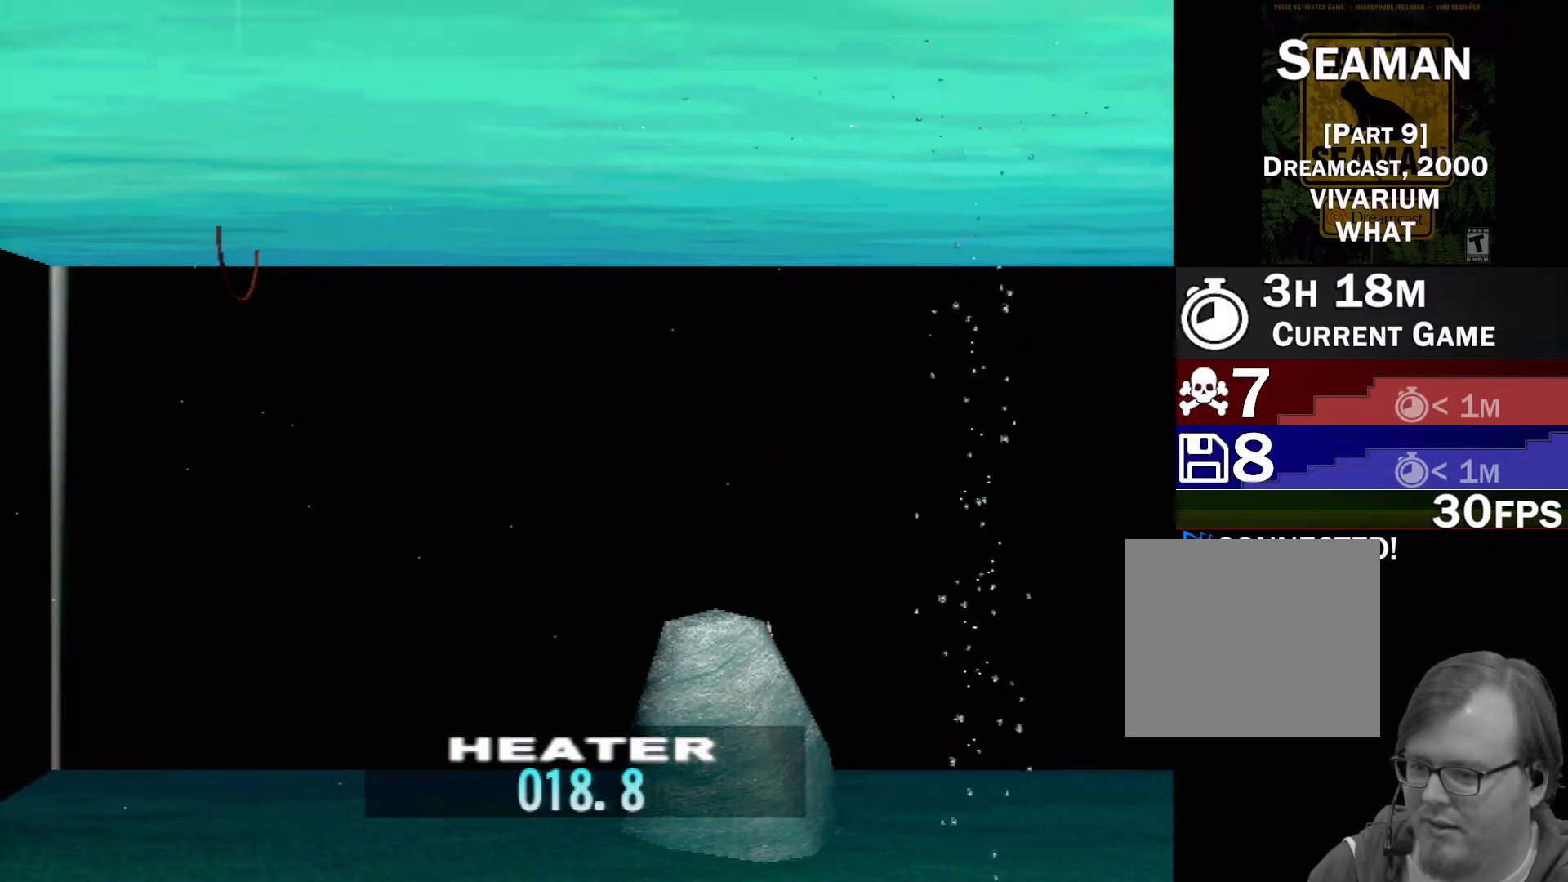
{"buttons": [], "left_stick": "center", "events": []}
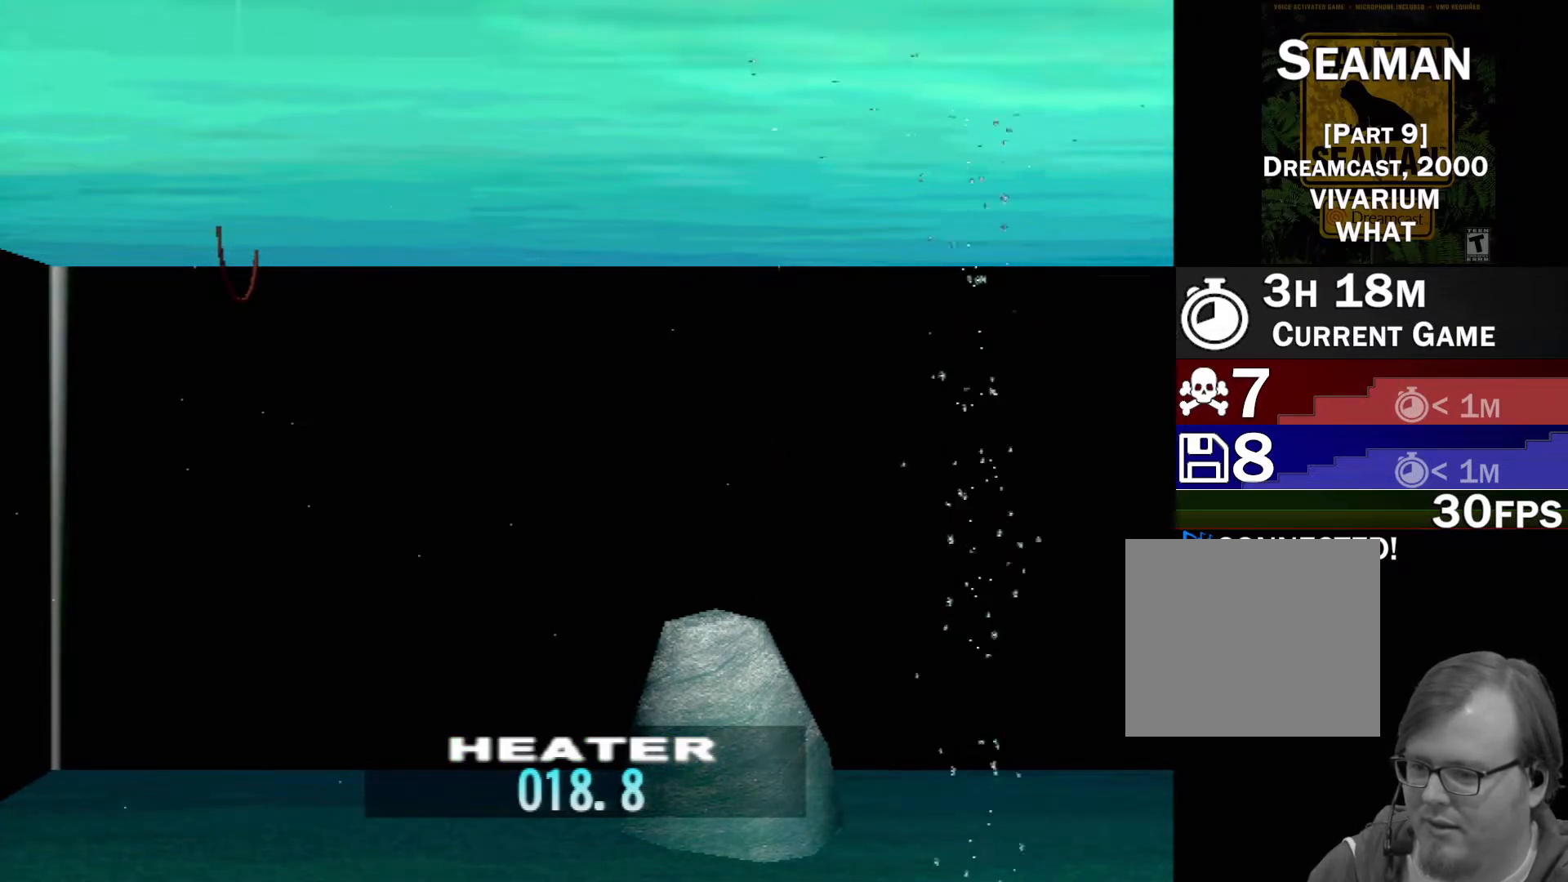
{"buttons": [], "left_stick": "right", "events": [[333, "left_stick", "right"]]}
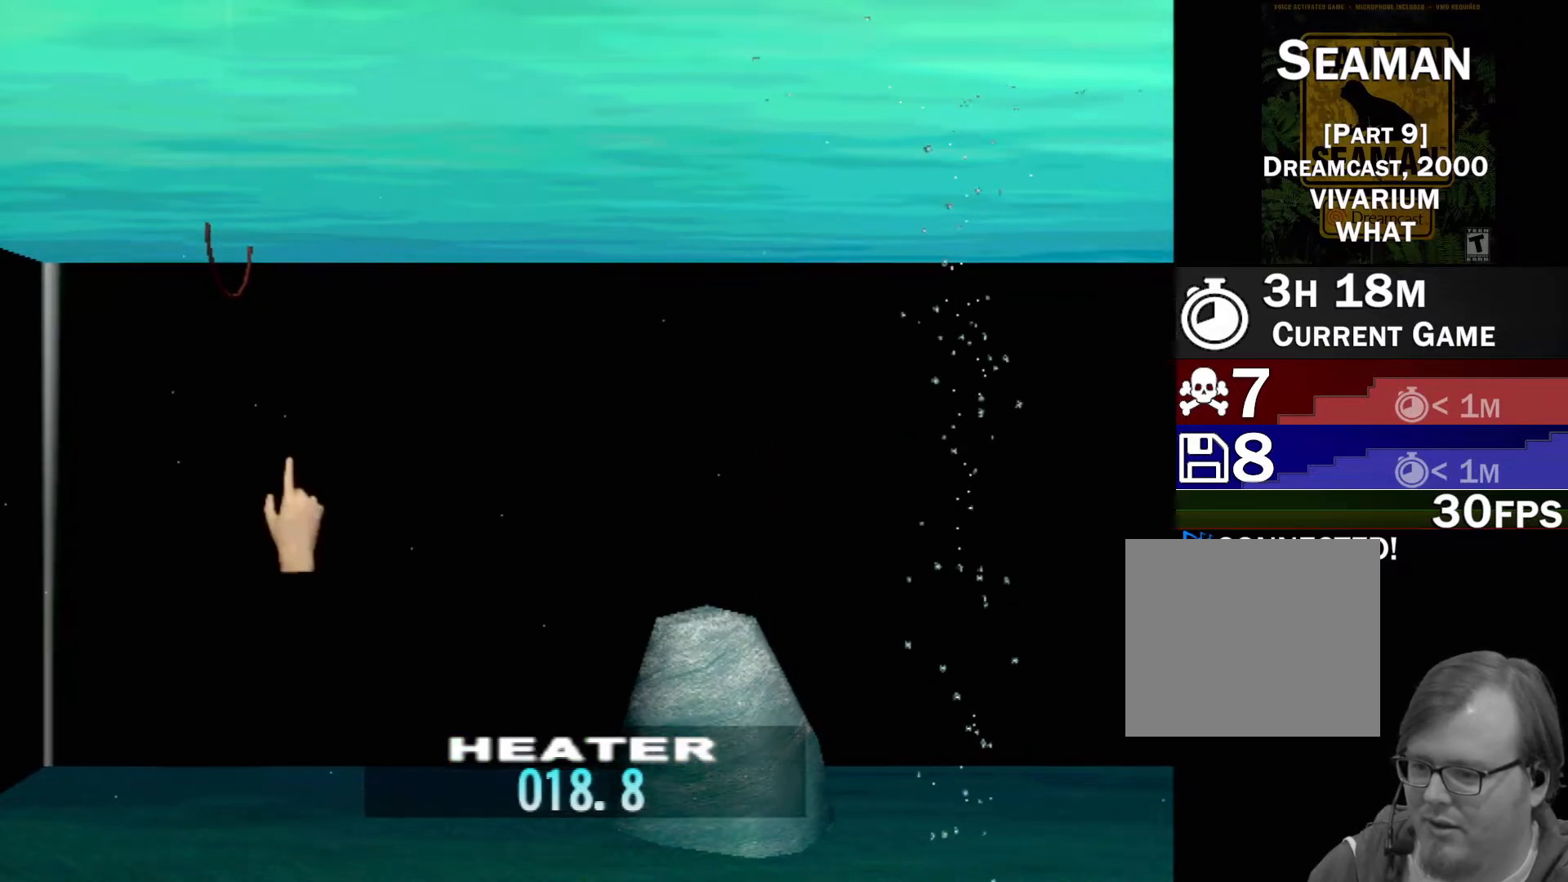
{"buttons": [], "left_stick": "down-right", "events": [[150, "B", "down"], [150, "left_stick", "center"], [267, "B", "up"], [333, "left_stick", "down-right"]]}
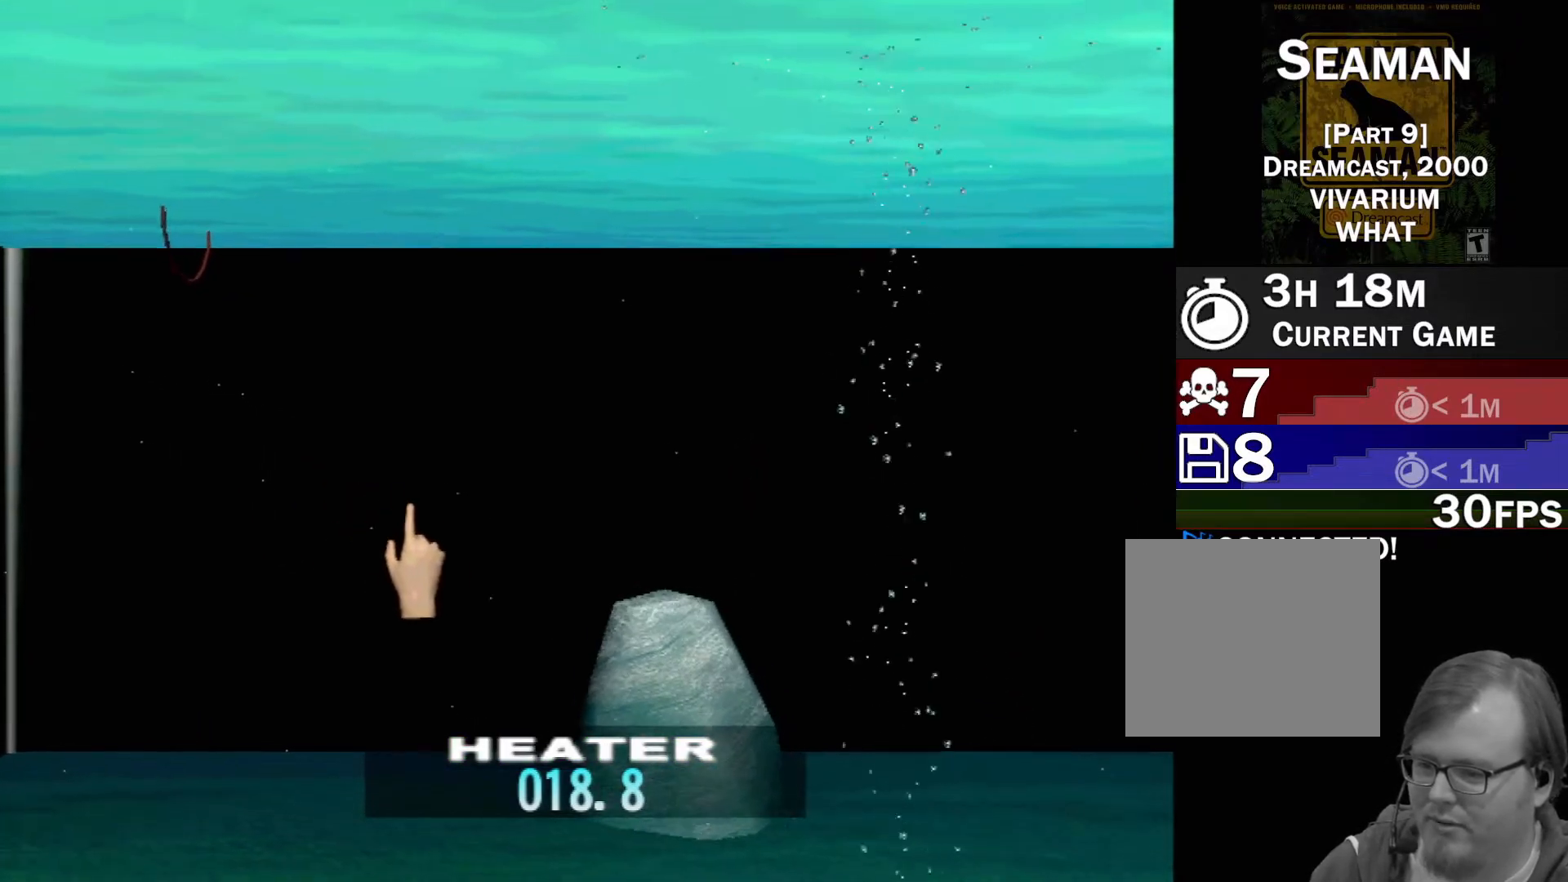
{"buttons": ["DPAD_DOWN"], "left_stick": "right", "events": [[333, "left_stick", "right"], [467, "DPAD_DOWN", "down"]]}
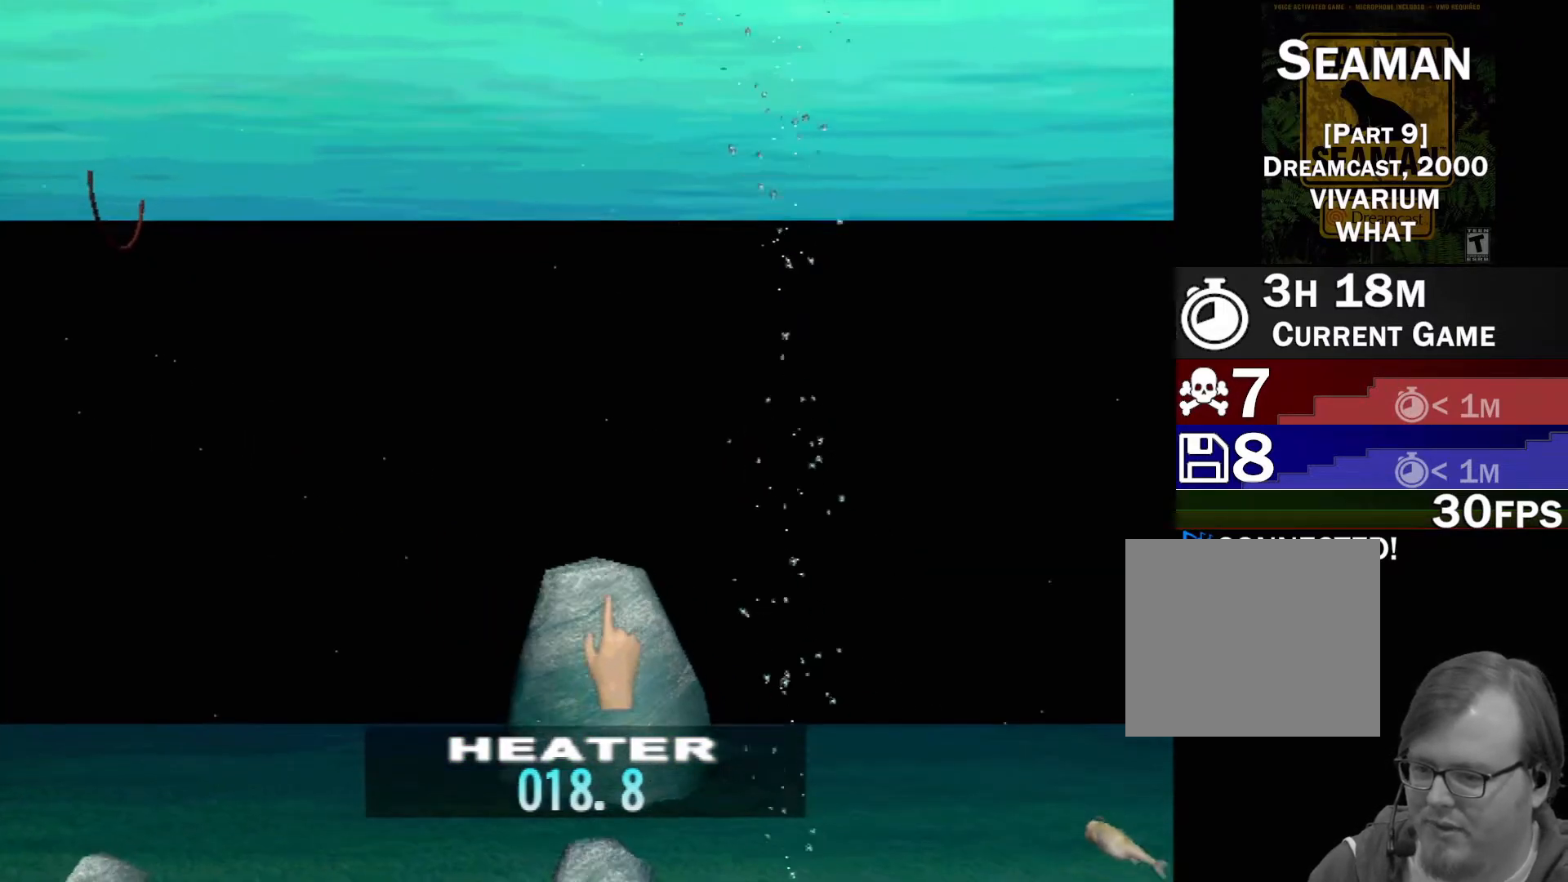
{"buttons": [], "left_stick": "down", "events": [[67, "DPAD_DOWN", "up"], [383, "left_stick", "down-left"], [500, "left_stick", "down"]]}
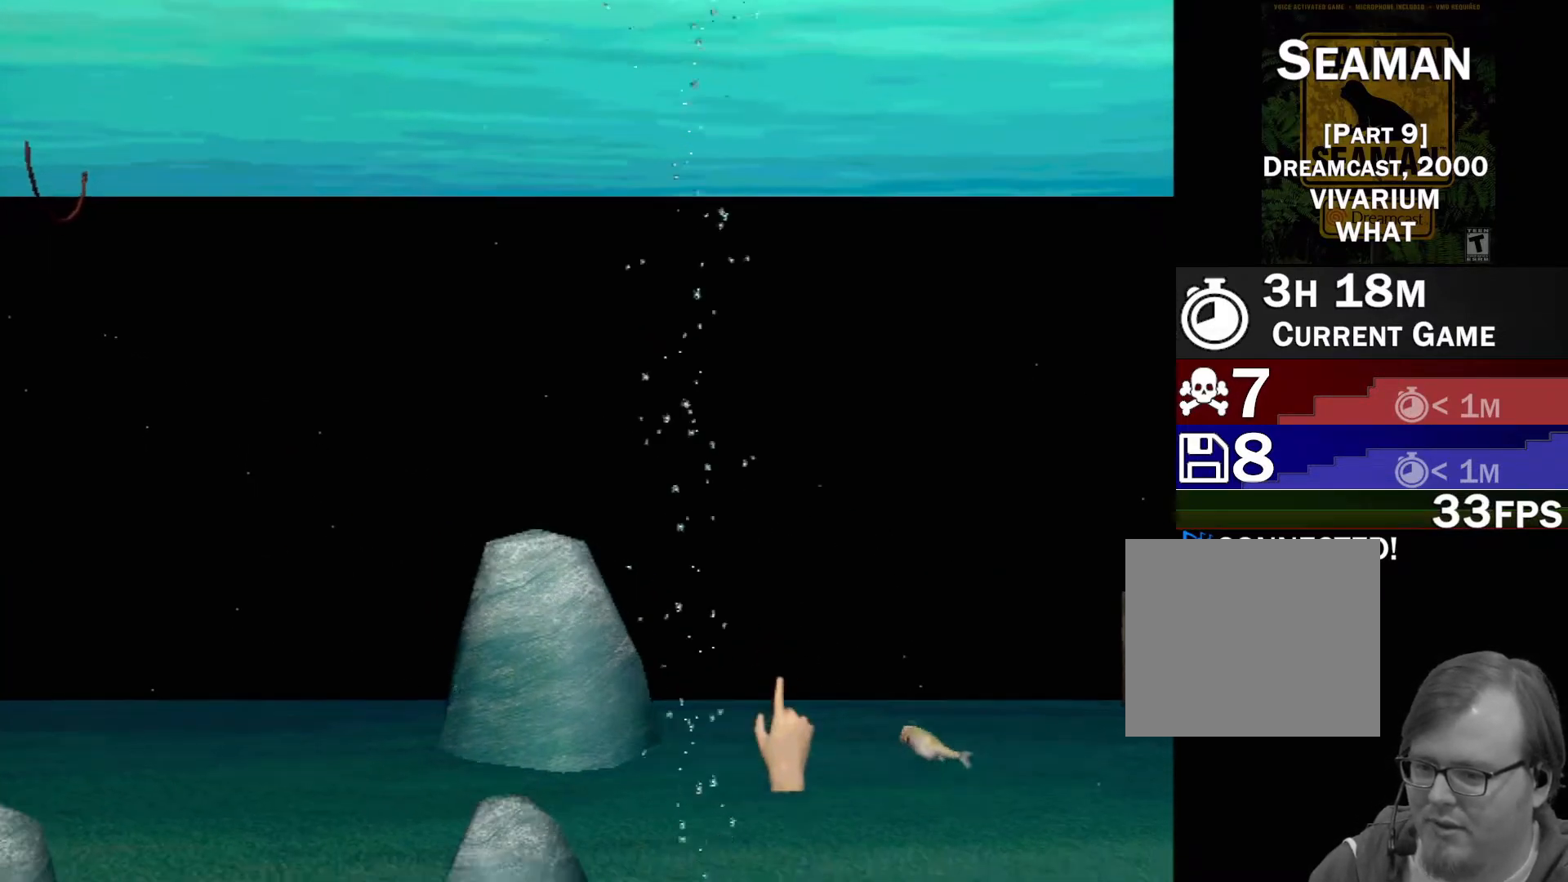
{"buttons": [], "left_stick": "down", "events": [[50, "B", "down"], [483, "B", "up"]]}
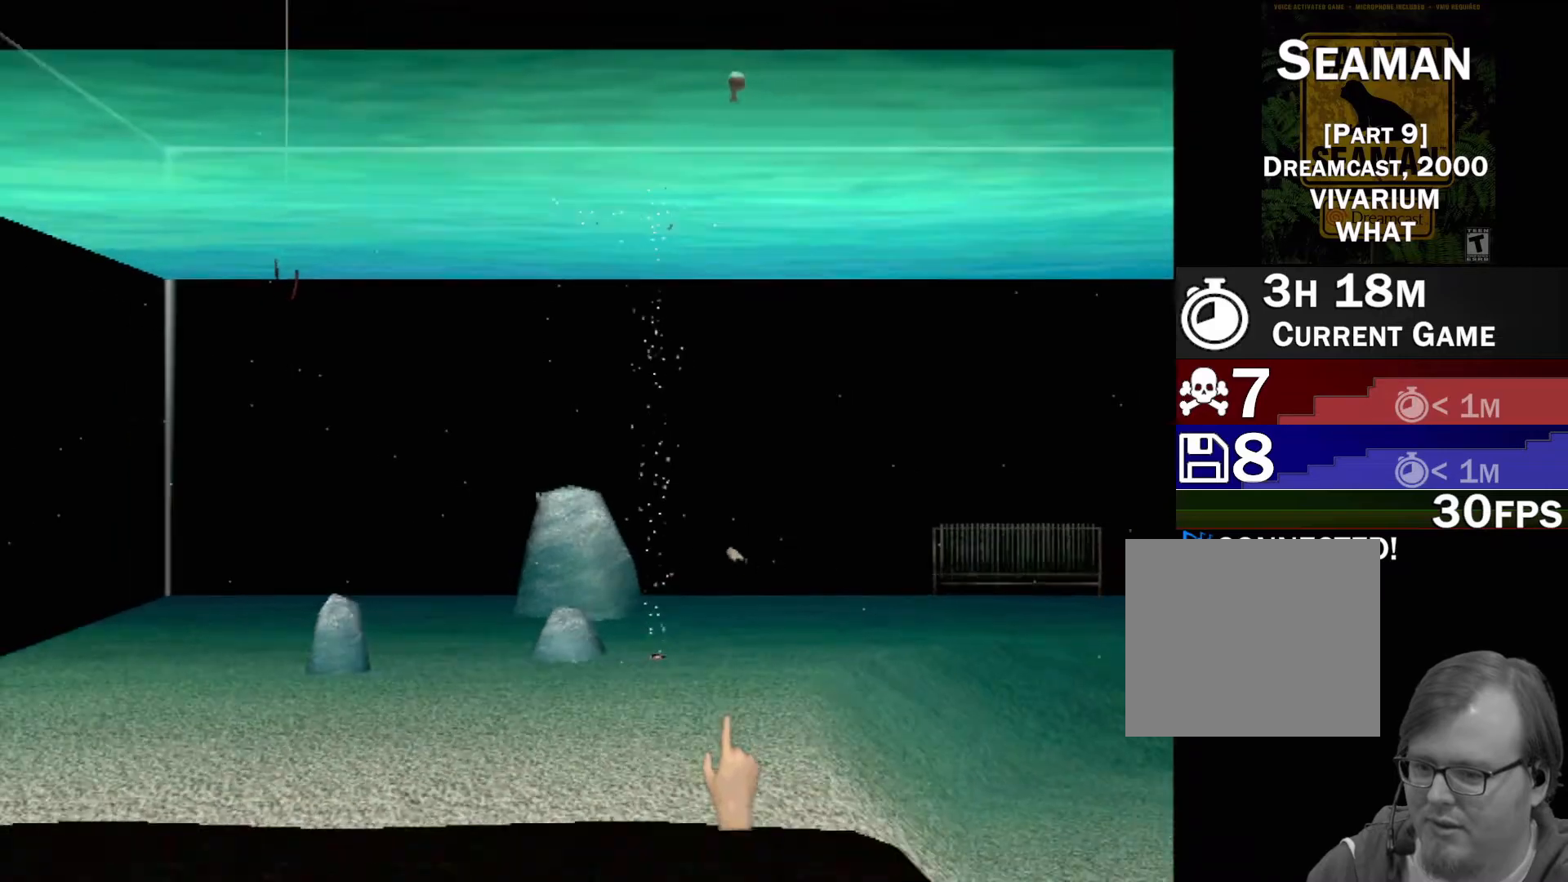
{"buttons": ["B"], "left_stick": "down", "events": [[117, "left_stick", "center"], [400, "B", "down"], [433, "left_stick", "down"]]}
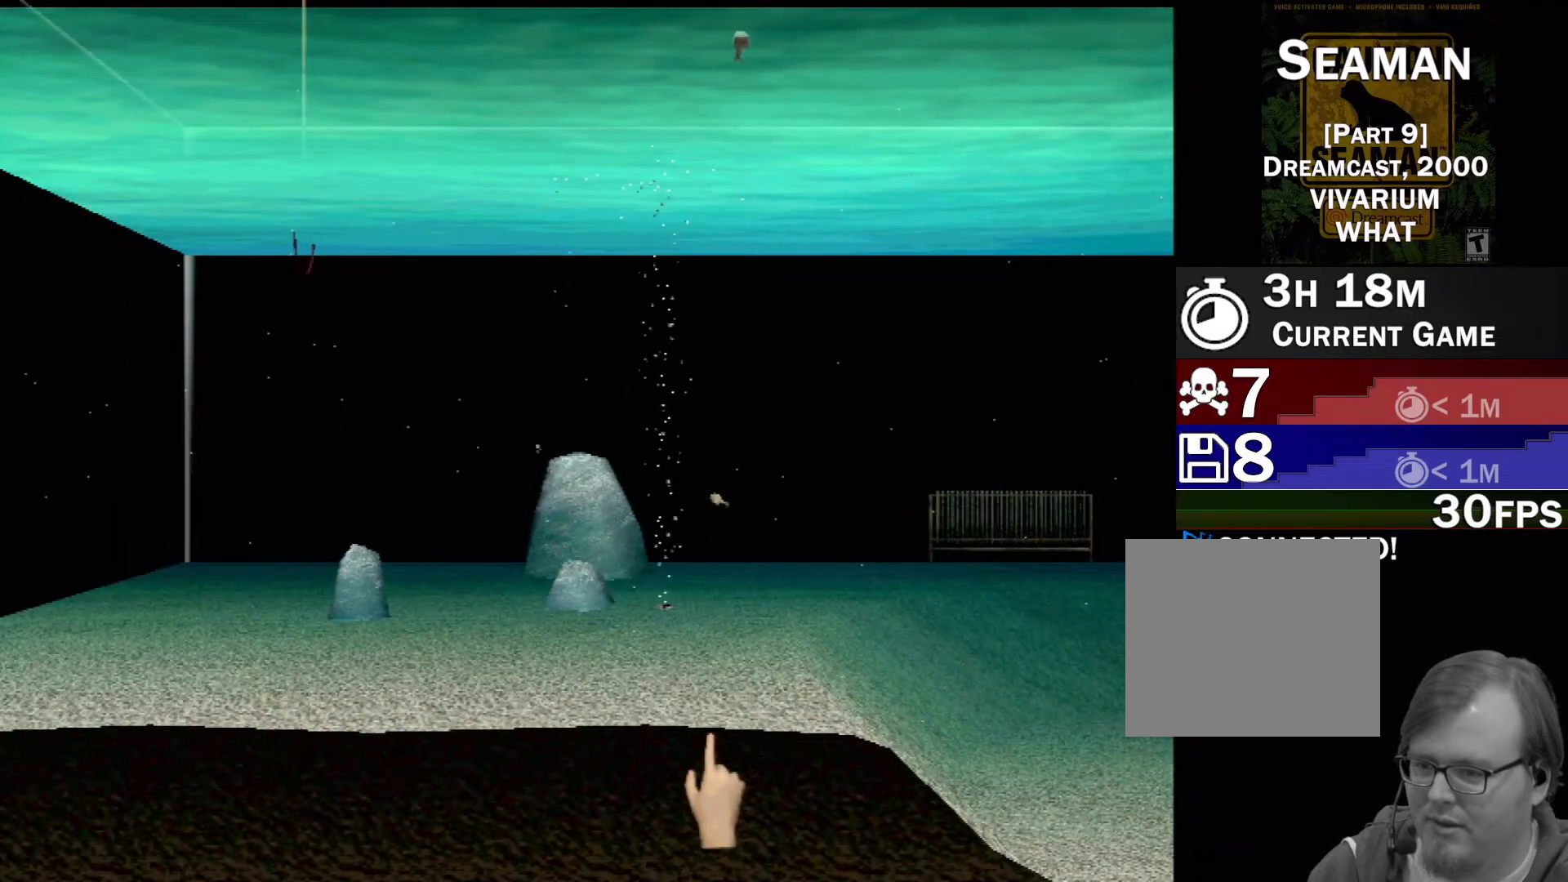
{"buttons": [], "left_stick": "up", "events": [[200, "B", "up"], [250, "left_stick", "center"], [433, "left_stick", "up-right"], [483, "left_stick", "up"]]}
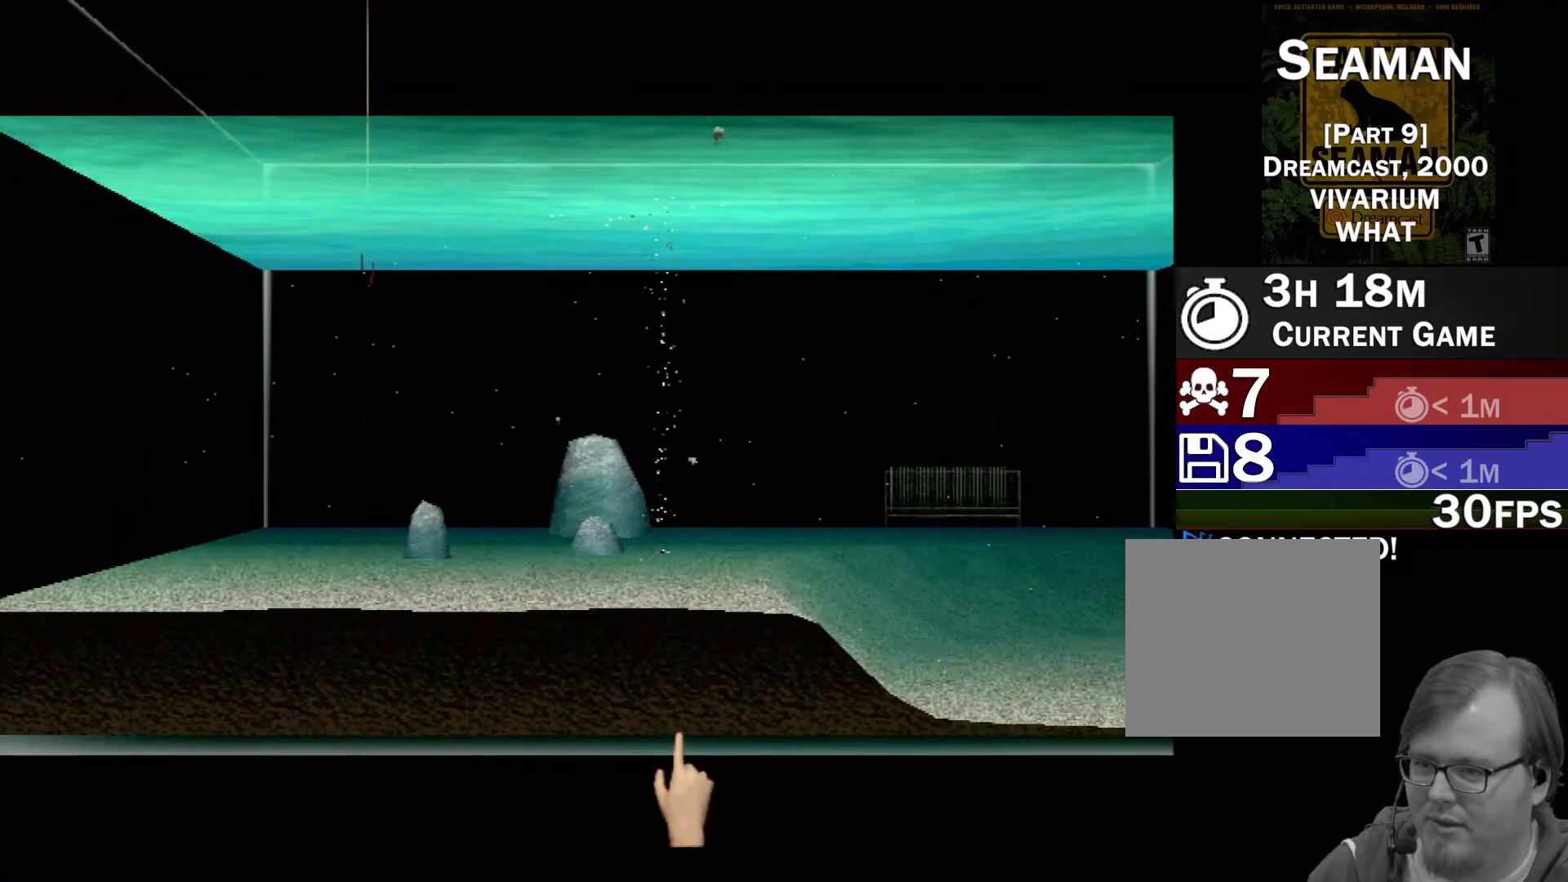
{"buttons": [], "left_stick": "down-right", "events": [[367, "left_stick", "center"], [433, "left_stick", "down-right"]]}
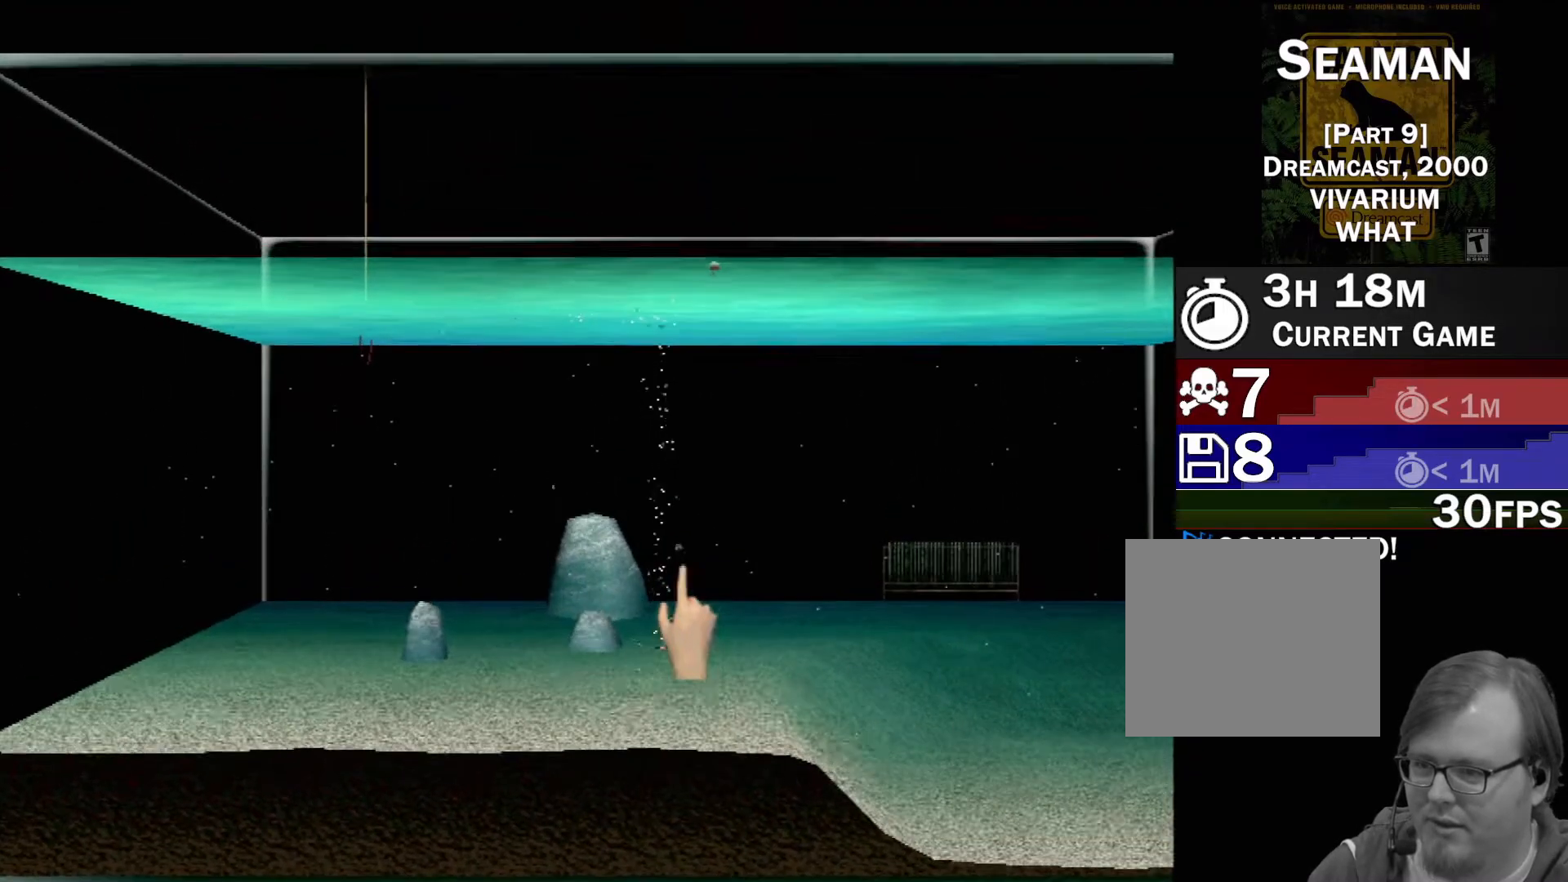
{"buttons": [], "left_stick": "right", "events": [[67, "left_stick", "right"]]}
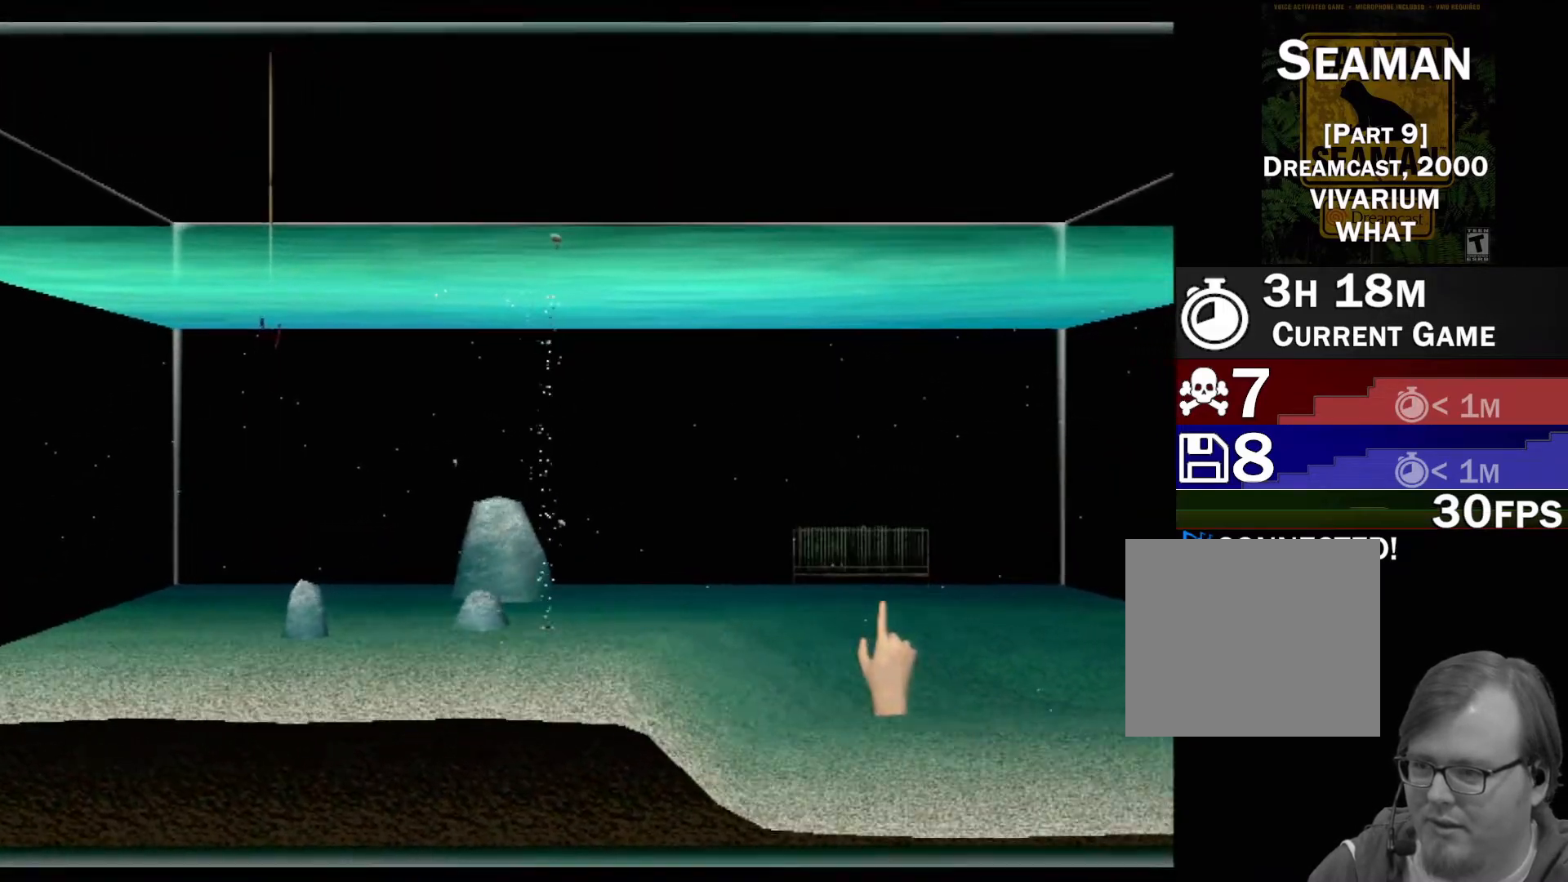
{"buttons": [], "left_stick": "right", "events": []}
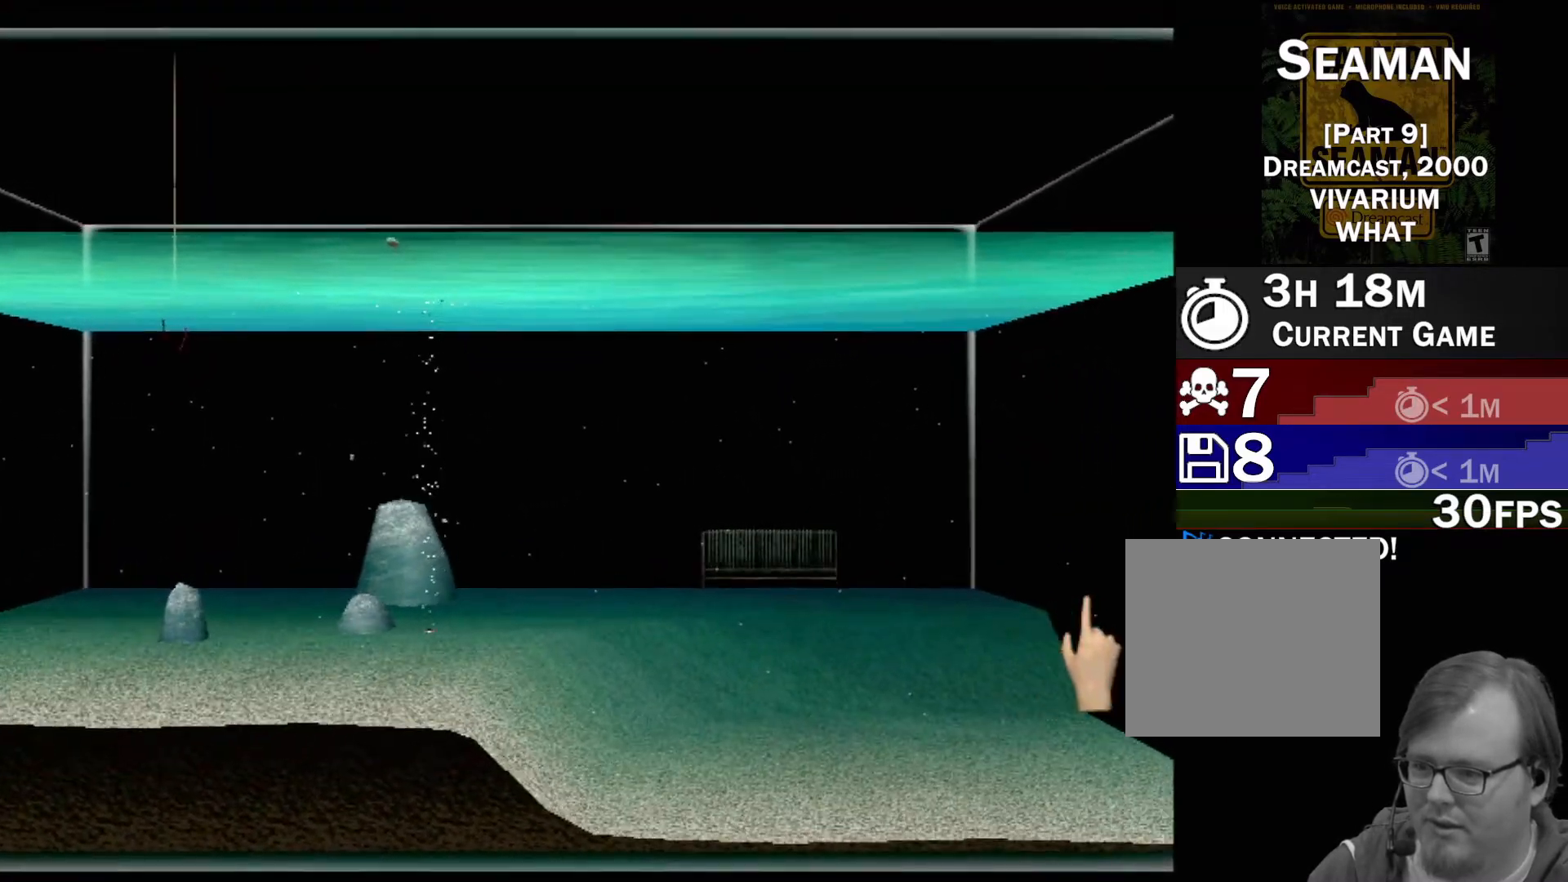
{"buttons": [], "left_stick": "center", "events": [[217, "left_stick", "center"]]}
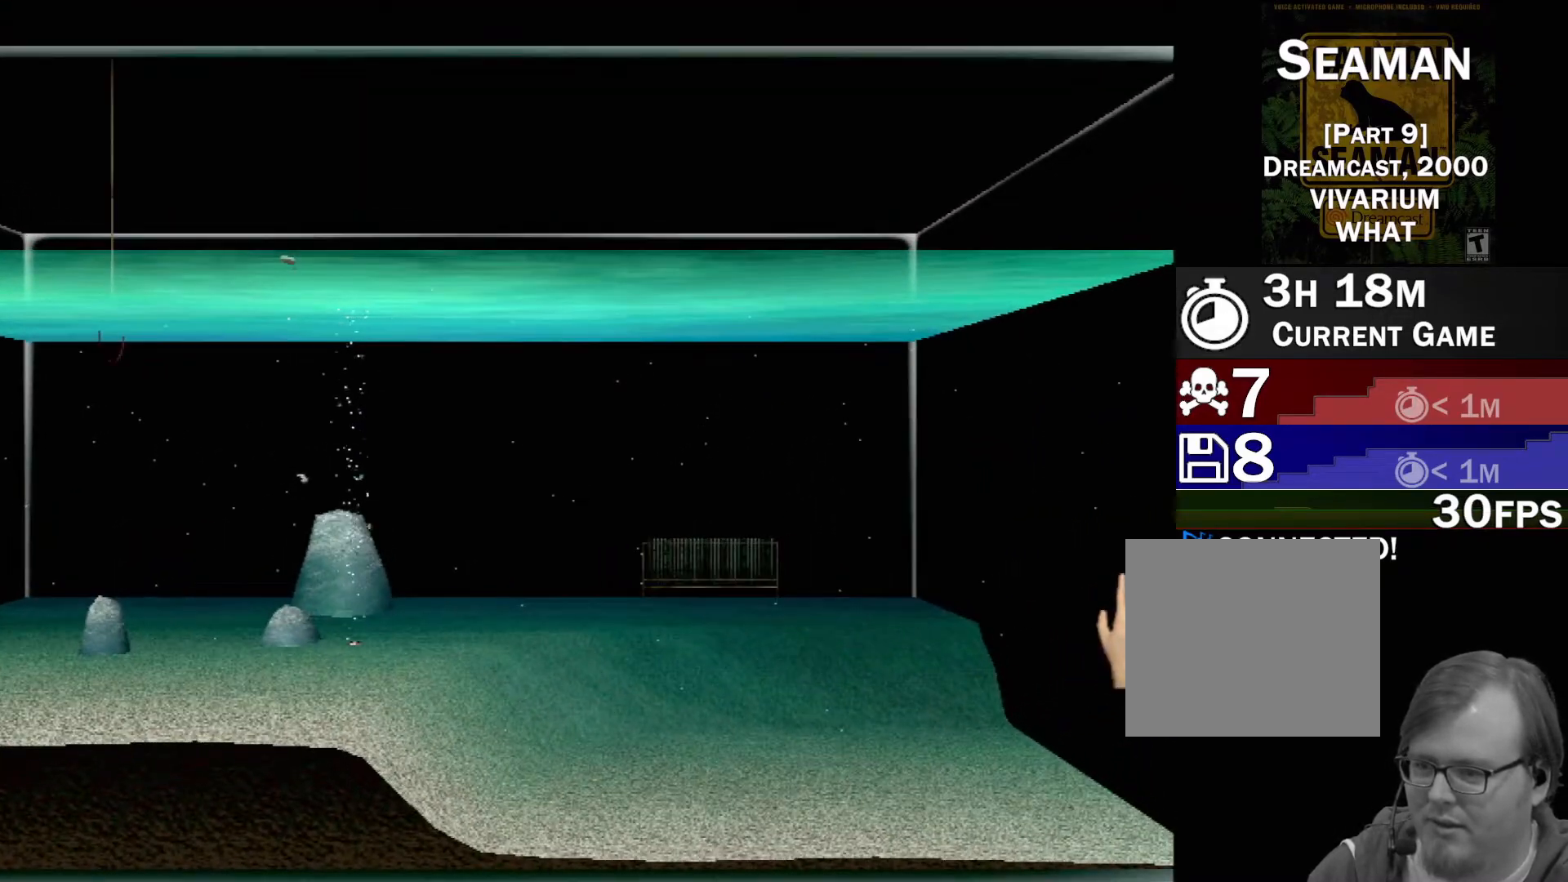
{"buttons": [], "left_stick": "left", "events": [[83, "left_stick", "left"]]}
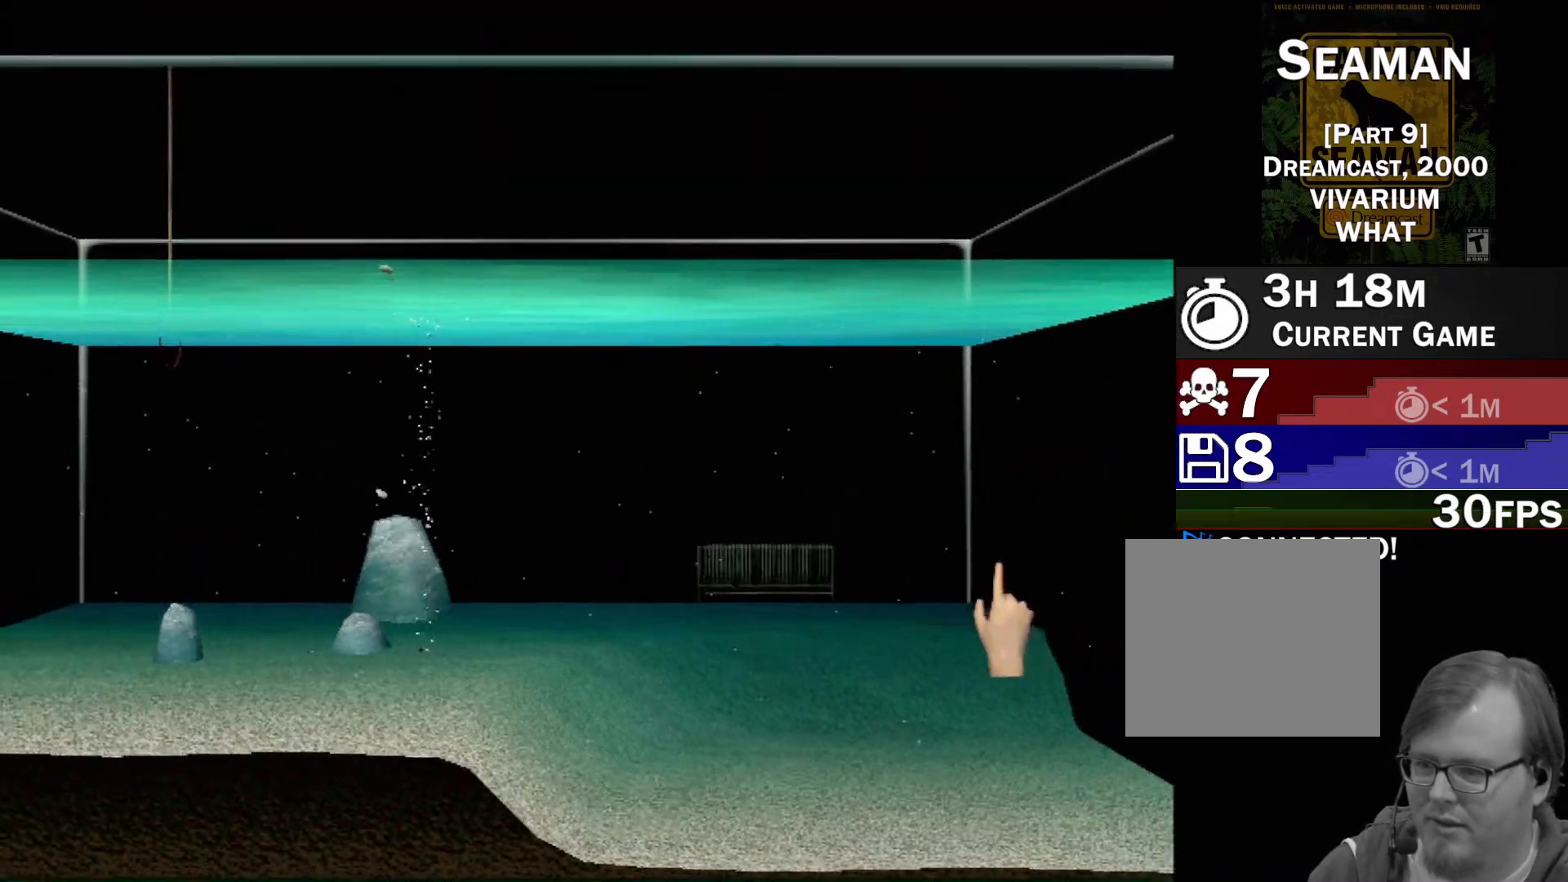
{"buttons": [], "left_stick": "left", "events": []}
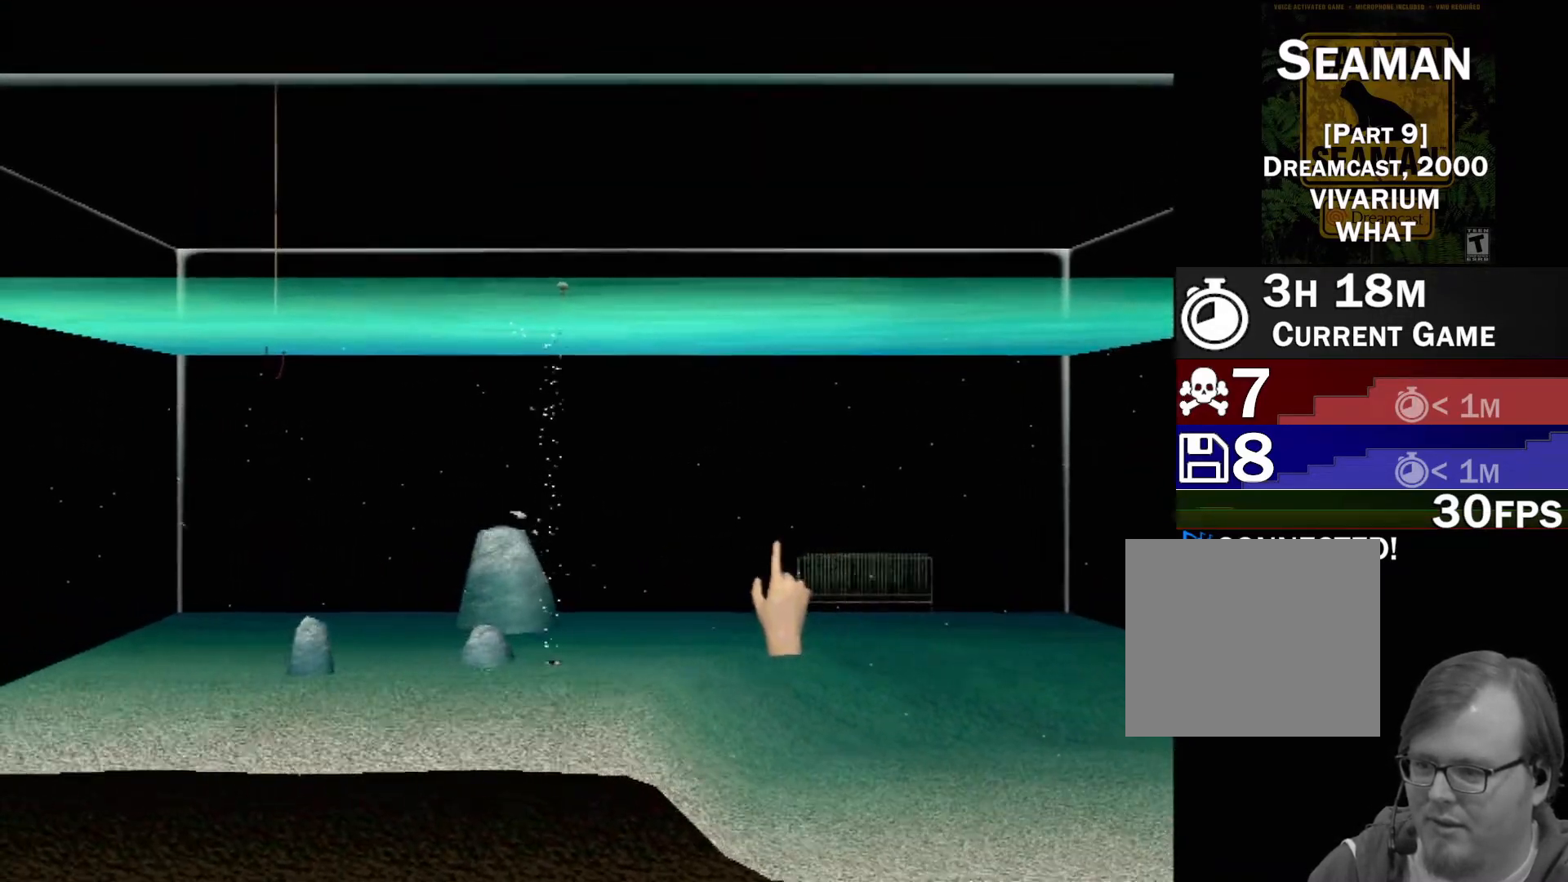
{"buttons": [], "left_stick": "left", "events": []}
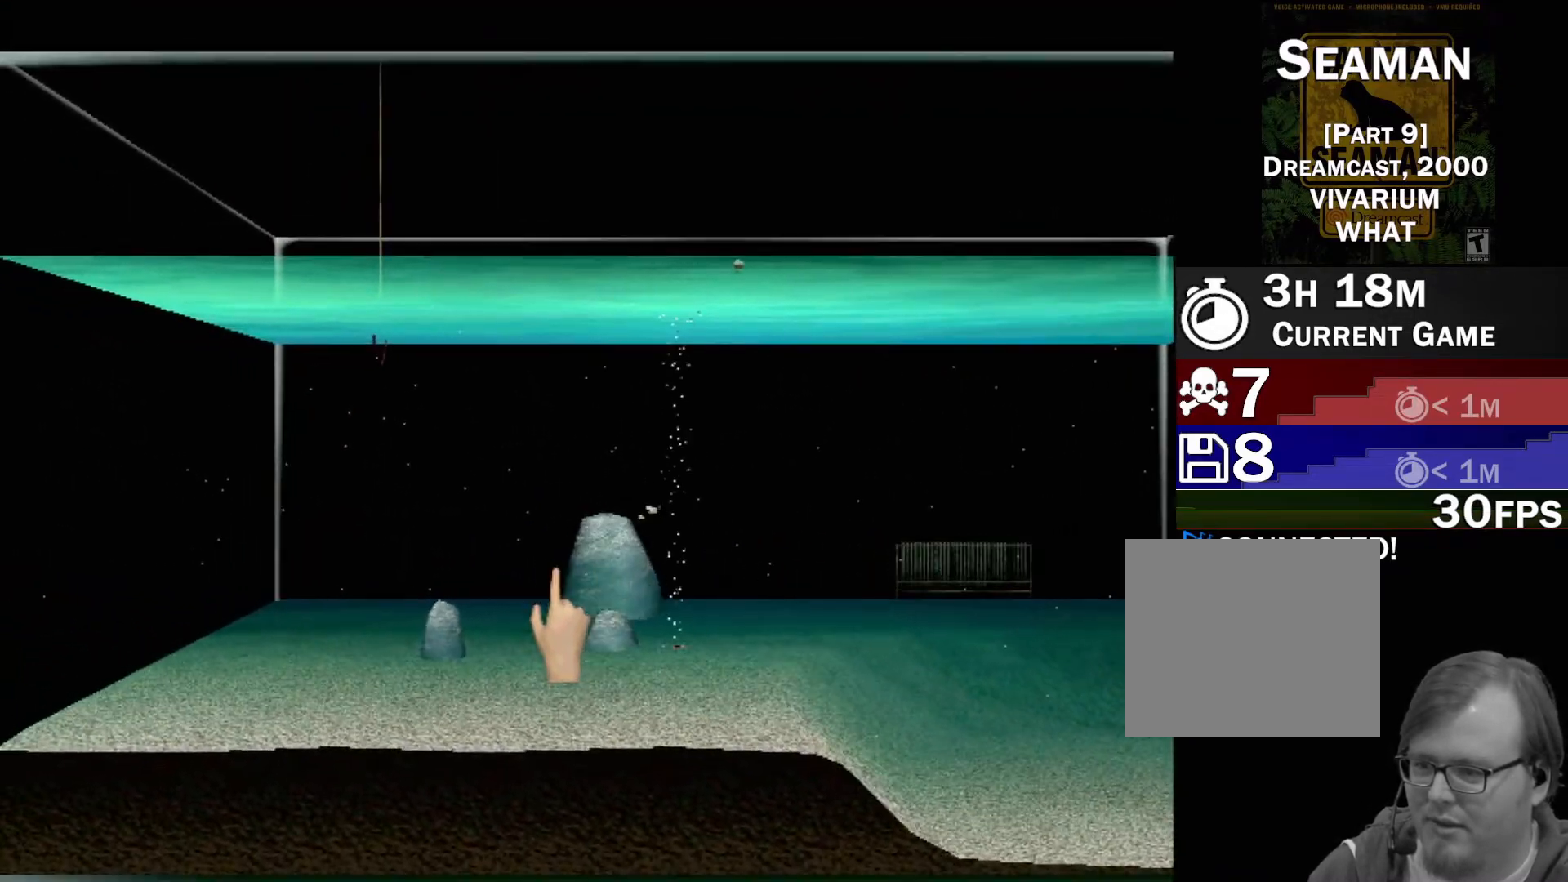
{"buttons": [], "left_stick": "center", "events": [[383, "left_stick", "center"]]}
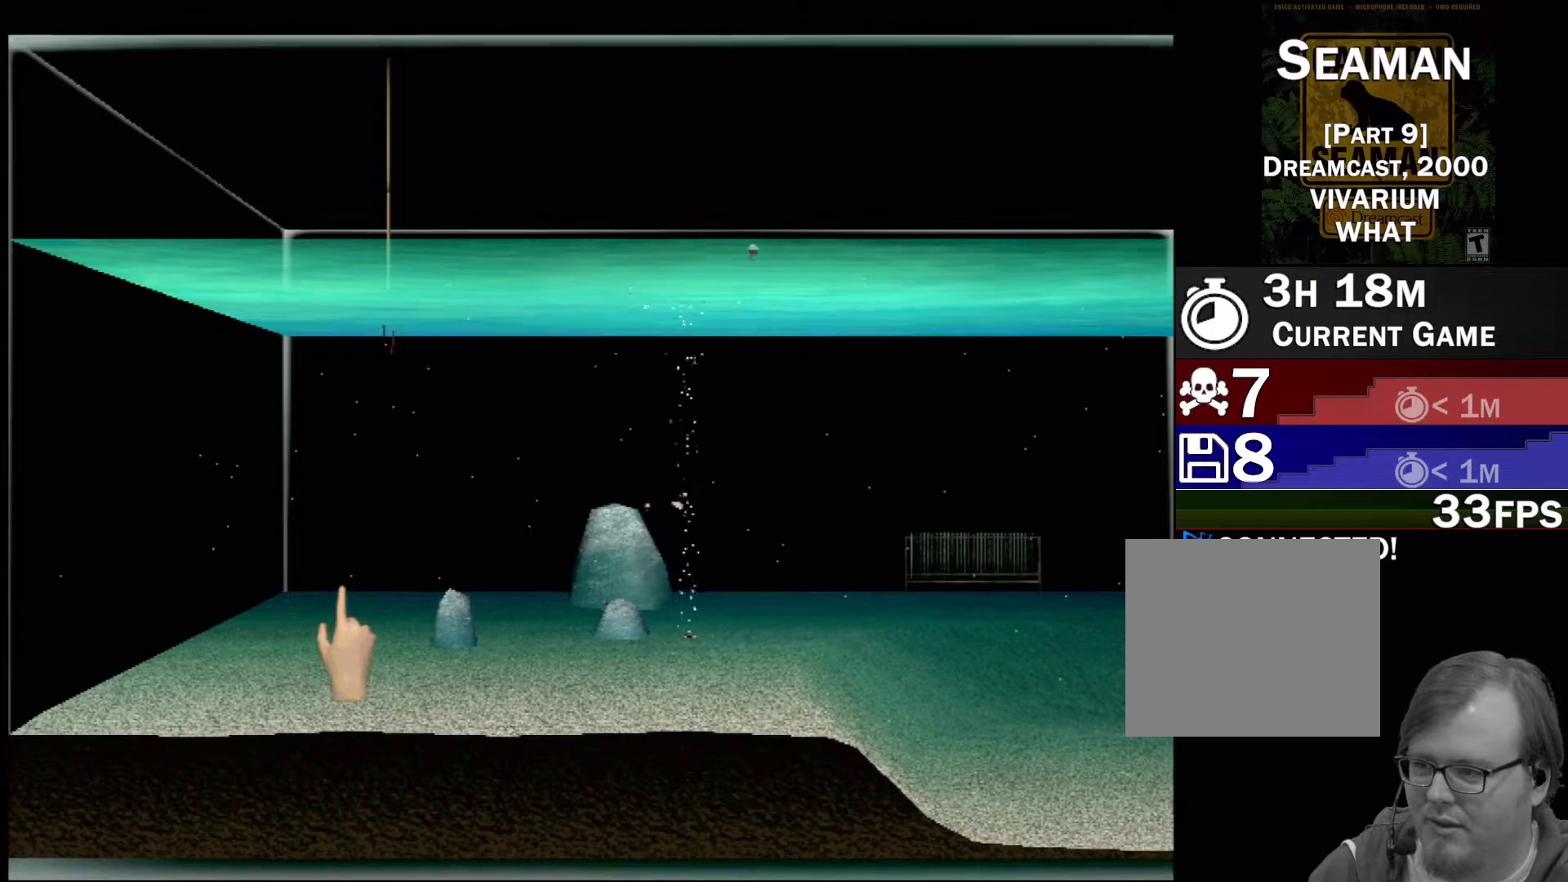
{"buttons": [], "left_stick": "up-right", "events": [[100, "left_stick", "up-right"]]}
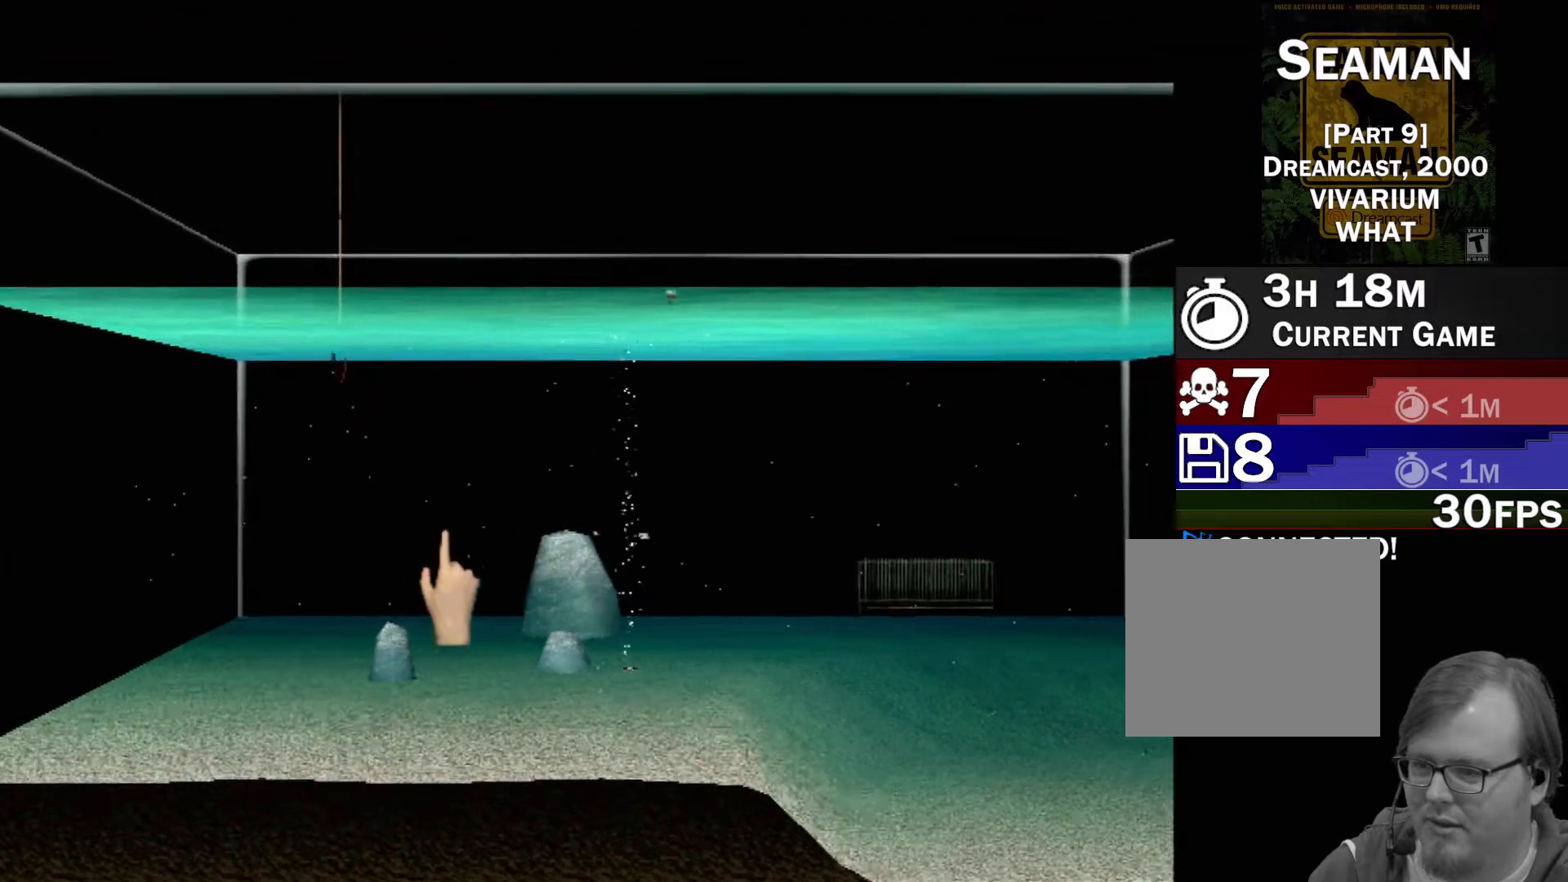
{"buttons": [], "left_stick": "right", "events": [[117, "left_stick", "right"]]}
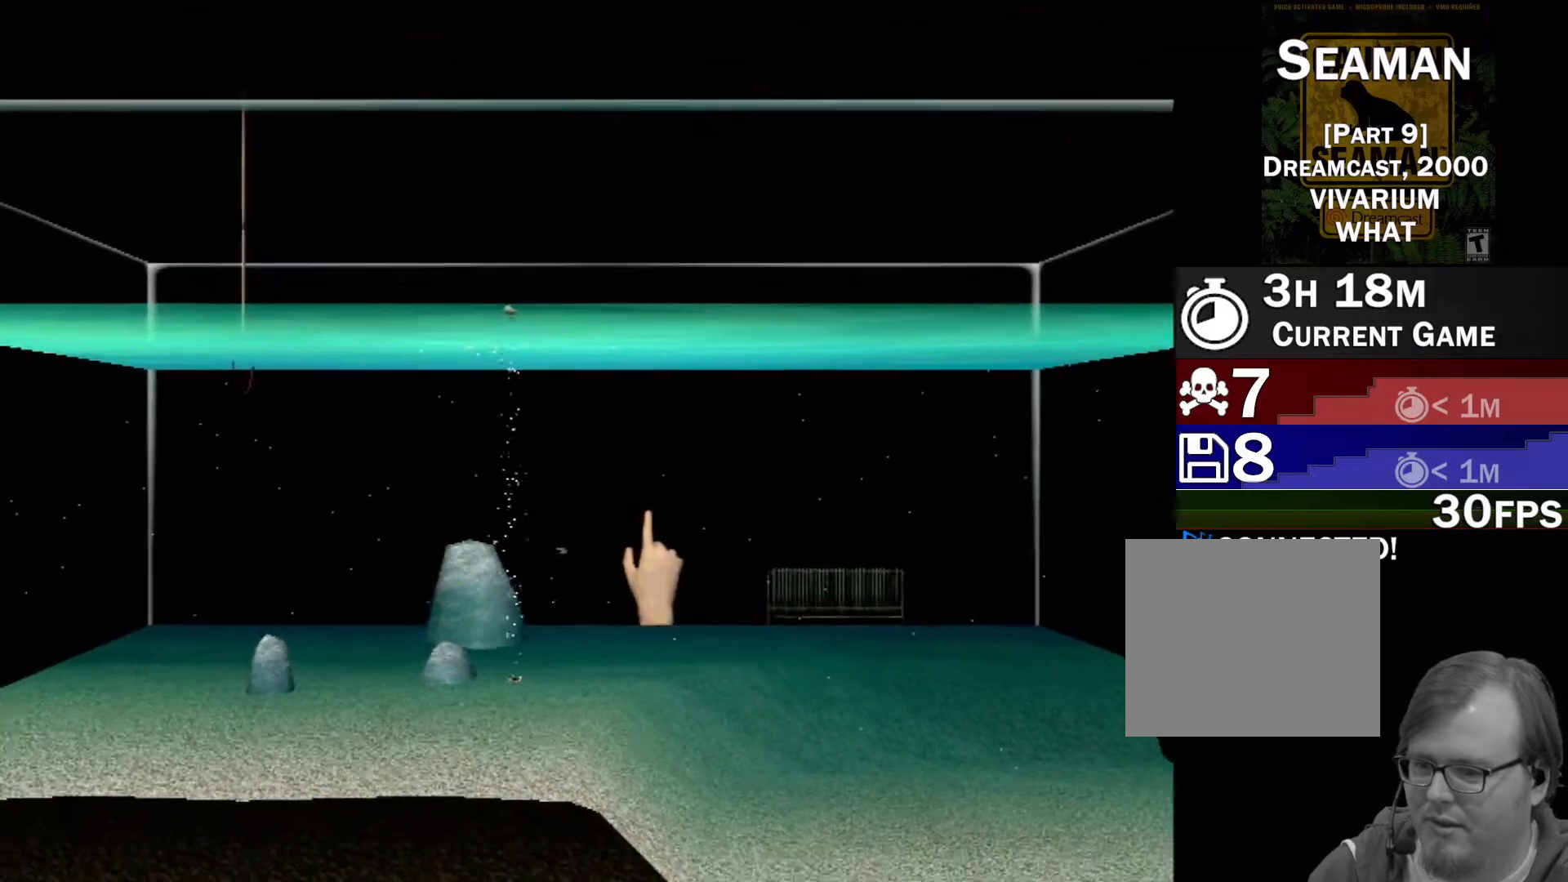
{"buttons": [], "left_stick": "center", "events": [[250, "left_stick", "down-right"], [417, "left_stick", "center"]]}
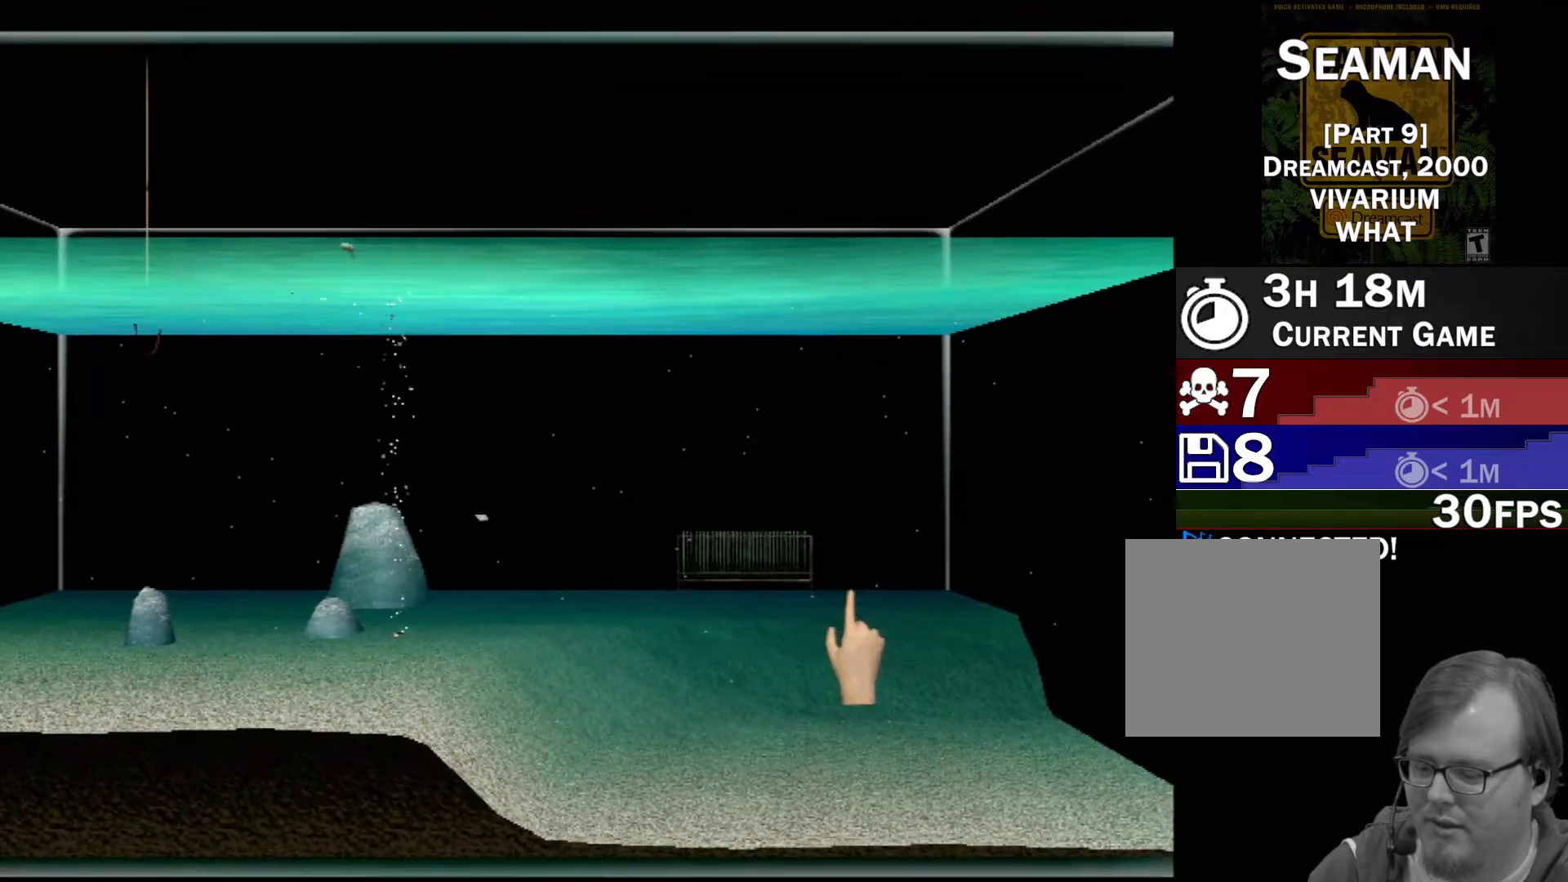
{"buttons": [], "left_stick": "up", "events": [[317, "left_stick", "up-left"], [467, "left_stick", "up"]]}
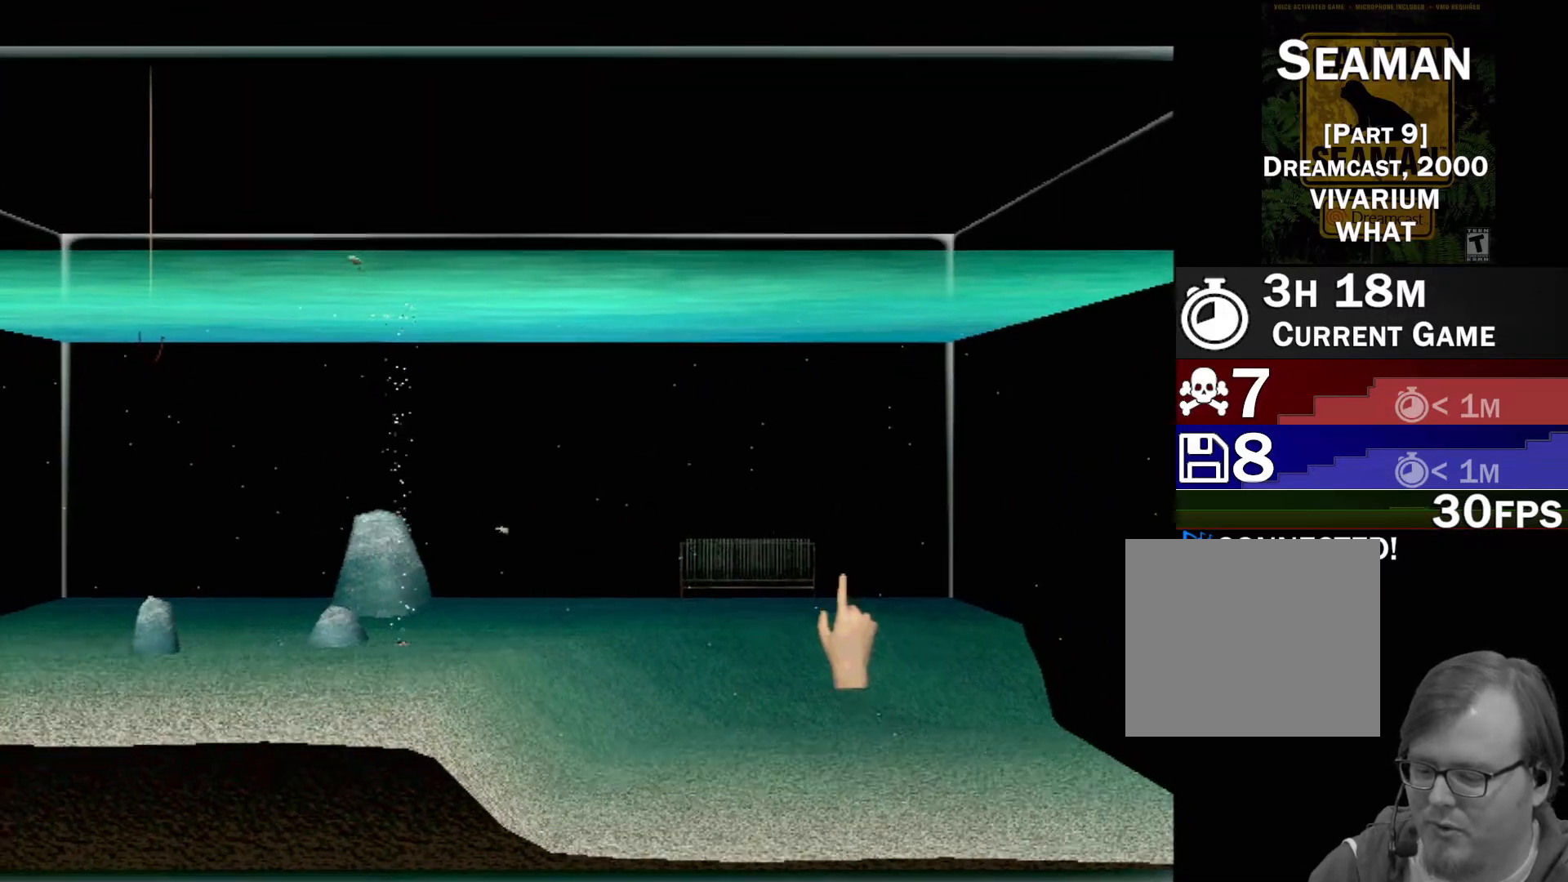
{"buttons": [], "left_stick": "center", "events": [[267, "left_stick", "center"], [283, "X", "down"], [400, "X", "up"]]}